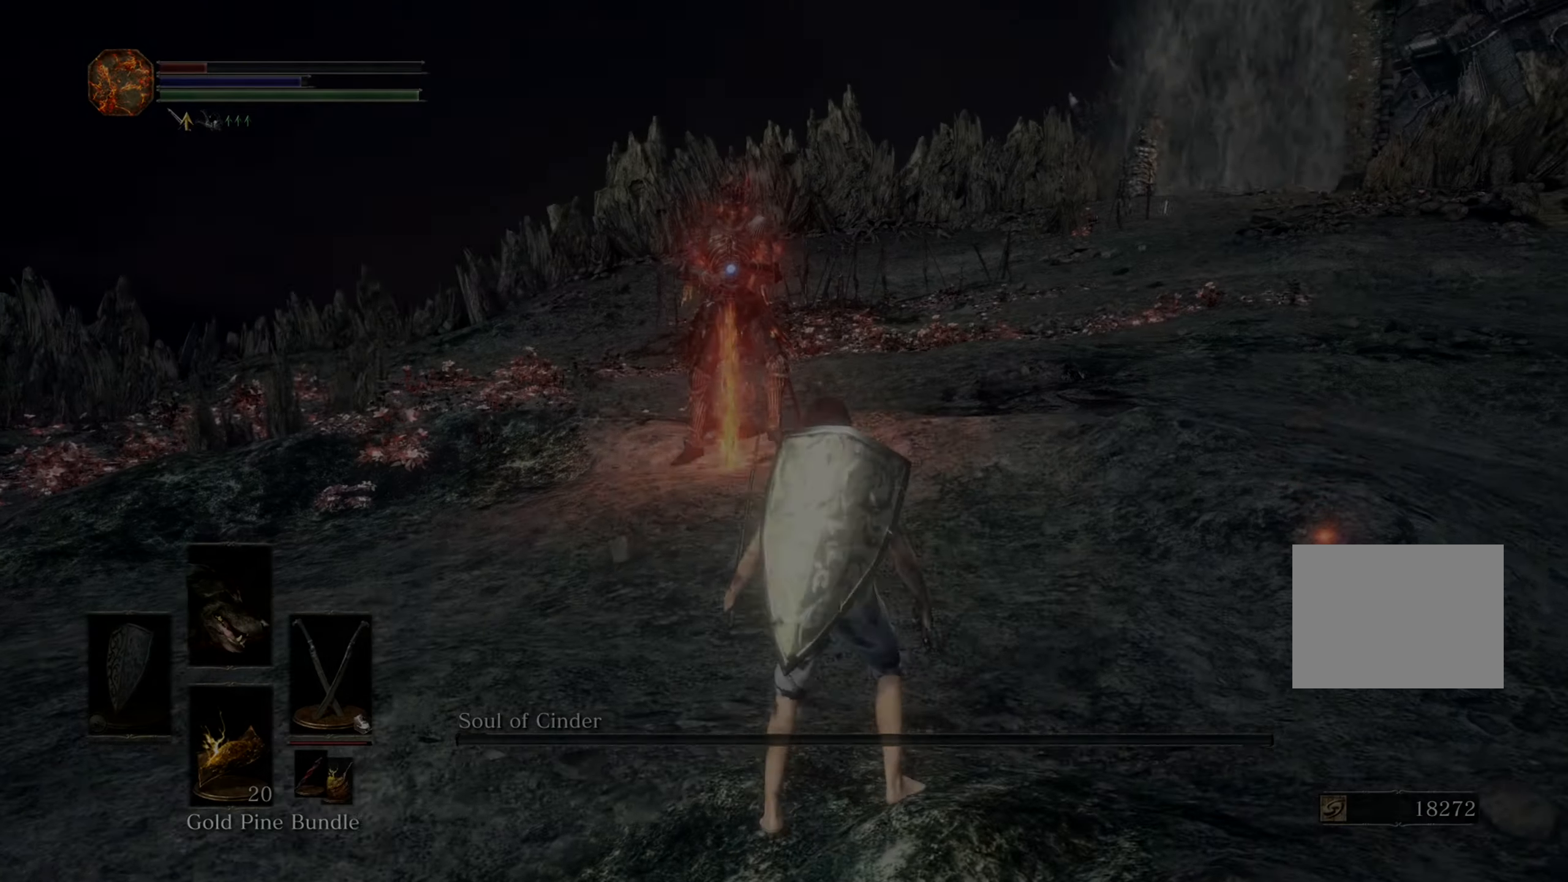
Gameplay with a controller (PlayStation layout); each line is a JSON object with the inputs held at the frame after it (dt_ms = milliseconds from this image to that frame). "events" lists button and stick changes between this image and that frame as [ms after this image, input, new state], when the widget could be followed in between. Not read: CIRCLE DPAD_DOWN L1 L2 L3 R2.
{"dt_ms": 500, "buttons": [], "left_stick": "center", "right_stick": "center", "events": [[334, "left_stick", "up"], [467, "left_stick", "center"]]}
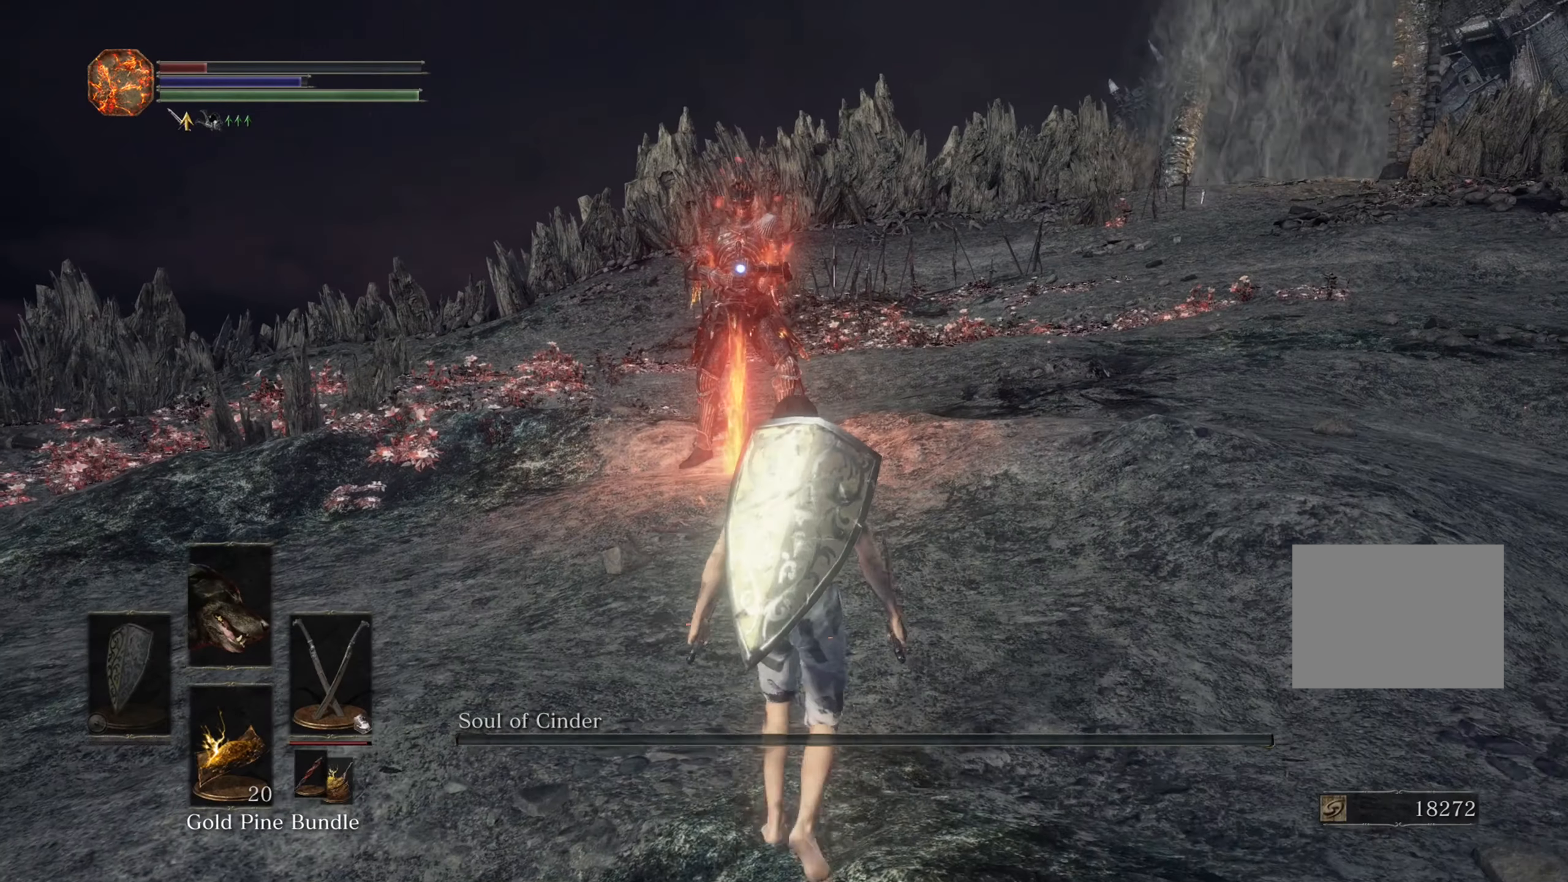
{"dt_ms": 500, "buttons": ["SQUARE"], "left_stick": "center", "right_stick": "center", "events": [[367, "SQUARE", "down"]]}
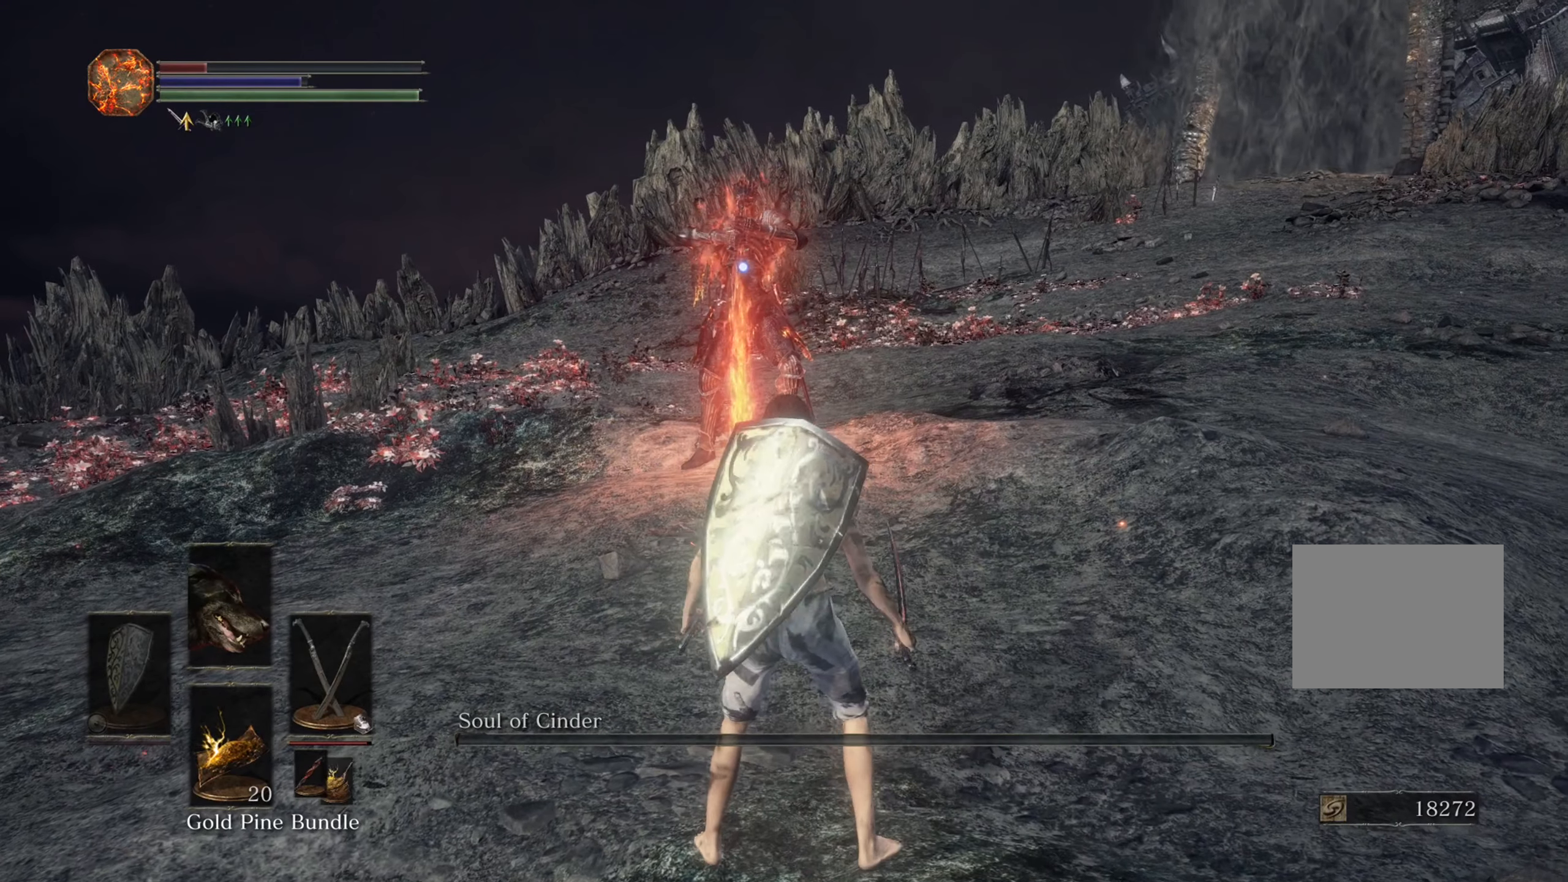
{"dt_ms": 500, "buttons": [], "left_stick": "center", "right_stick": "center", "events": [[67, "SQUARE", "up"]]}
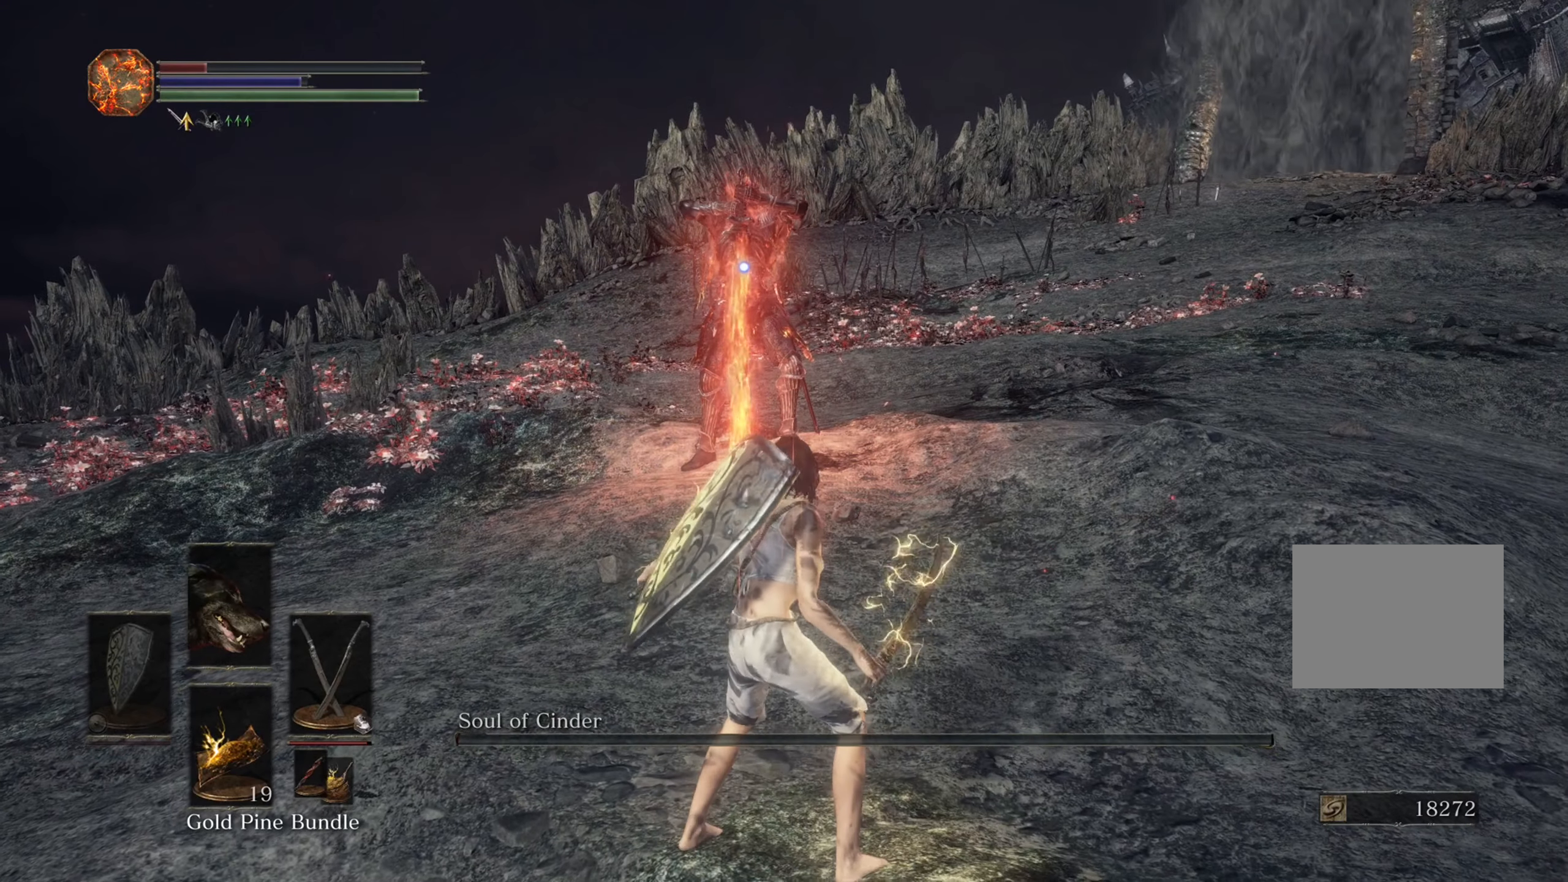
{"dt_ms": 500, "buttons": [], "left_stick": "center", "right_stick": "center", "events": []}
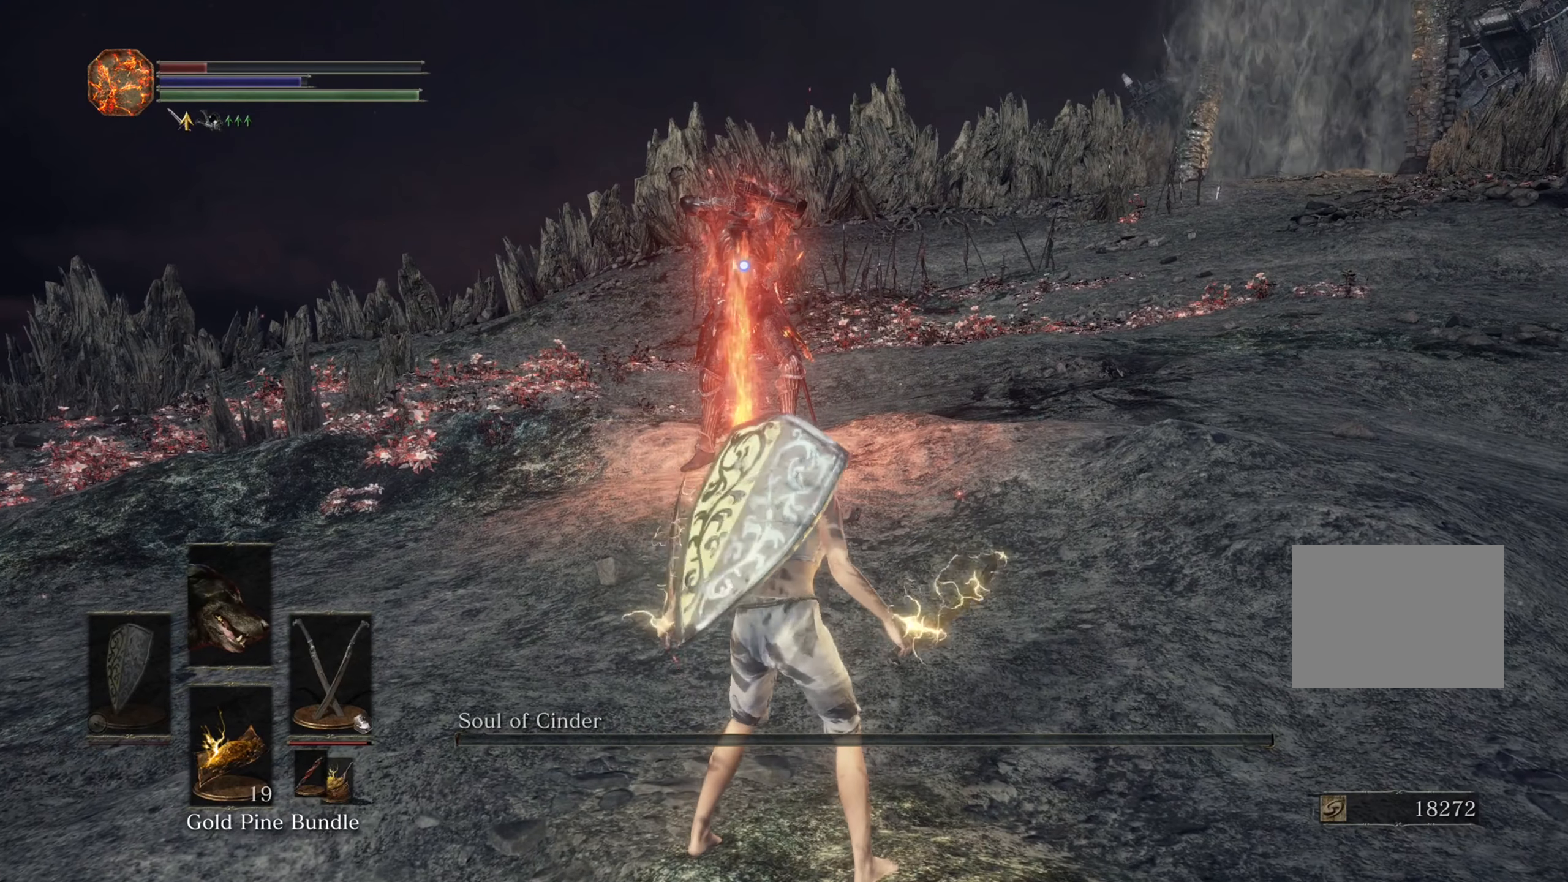
{"dt_ms": 500, "buttons": [], "left_stick": "up", "right_stick": "center", "events": [[167, "left_stick", "right"], [234, "left_stick", "up-right"], [367, "left_stick", "up"]]}
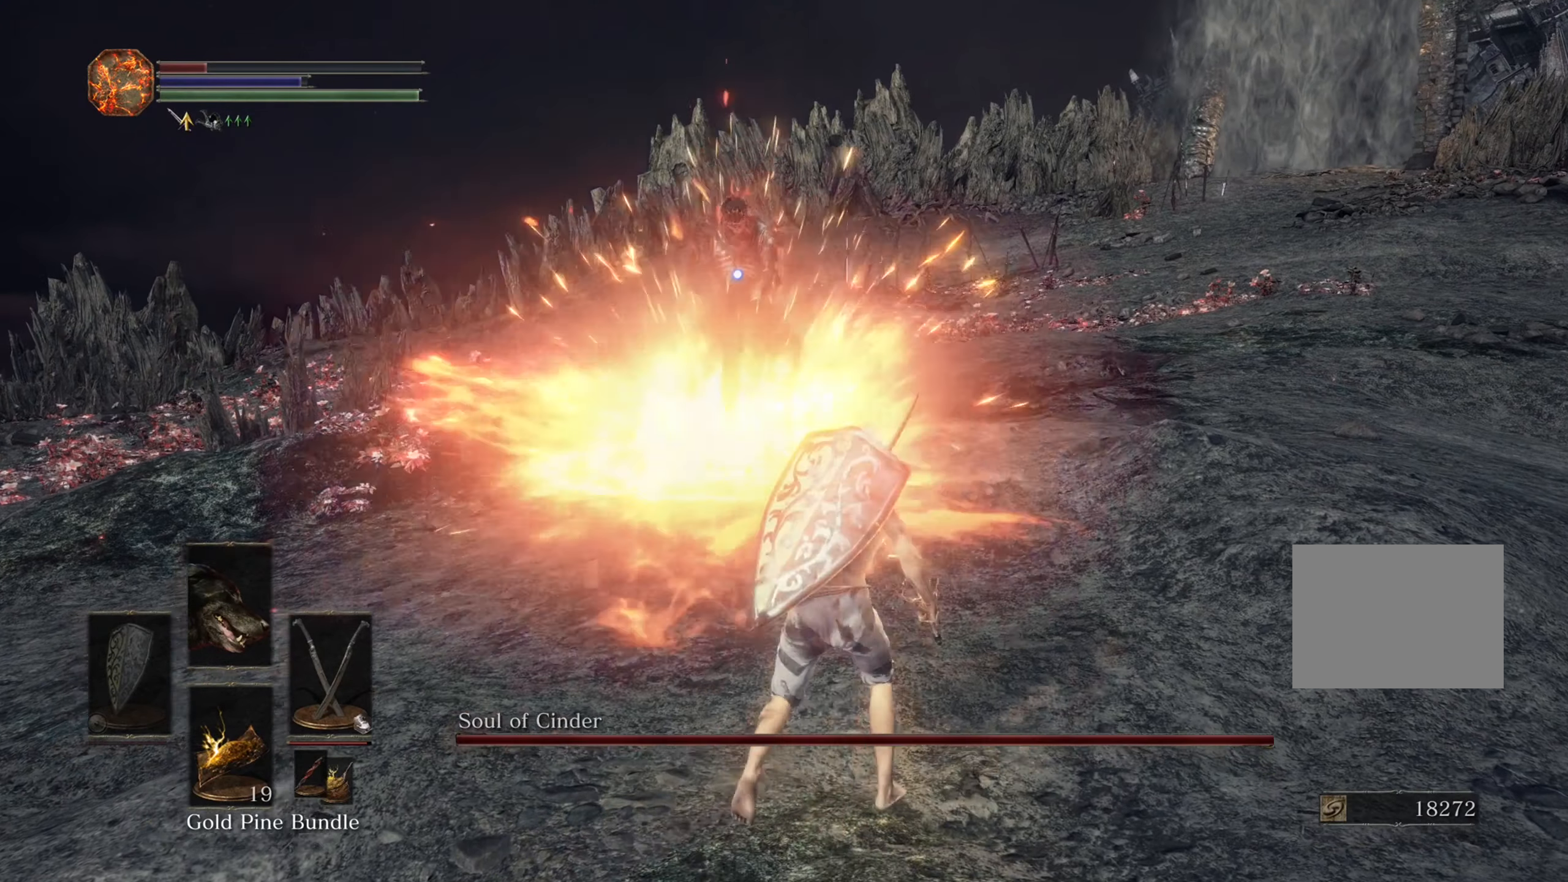
{"dt_ms": 500, "buttons": [], "left_stick": "up", "right_stick": "center"}
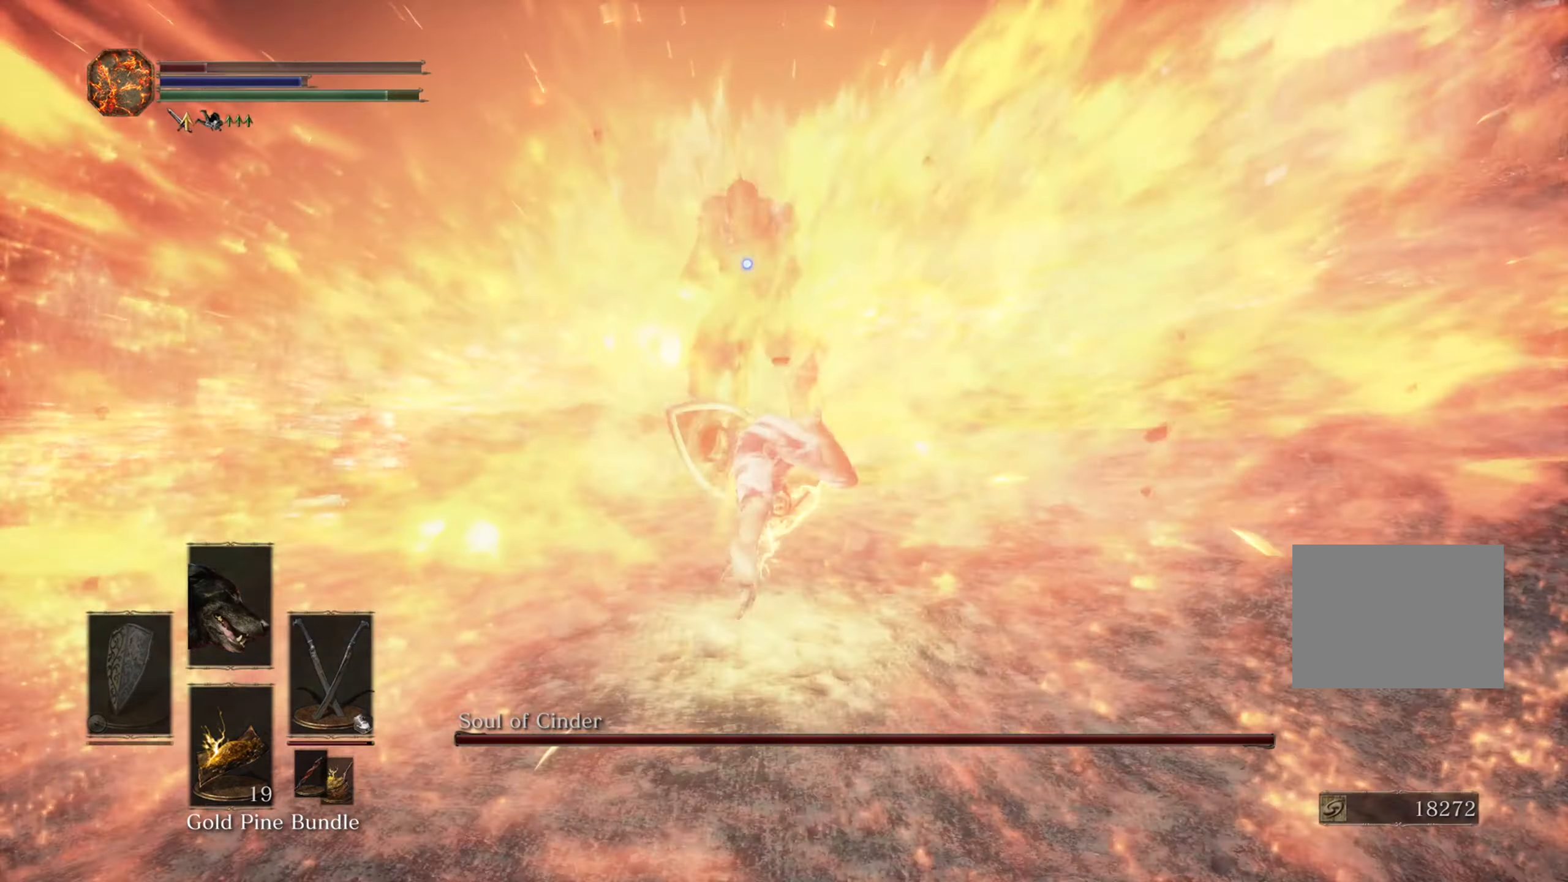
{"dt_ms": 500, "buttons": [], "left_stick": "up", "right_stick": "center", "events": []}
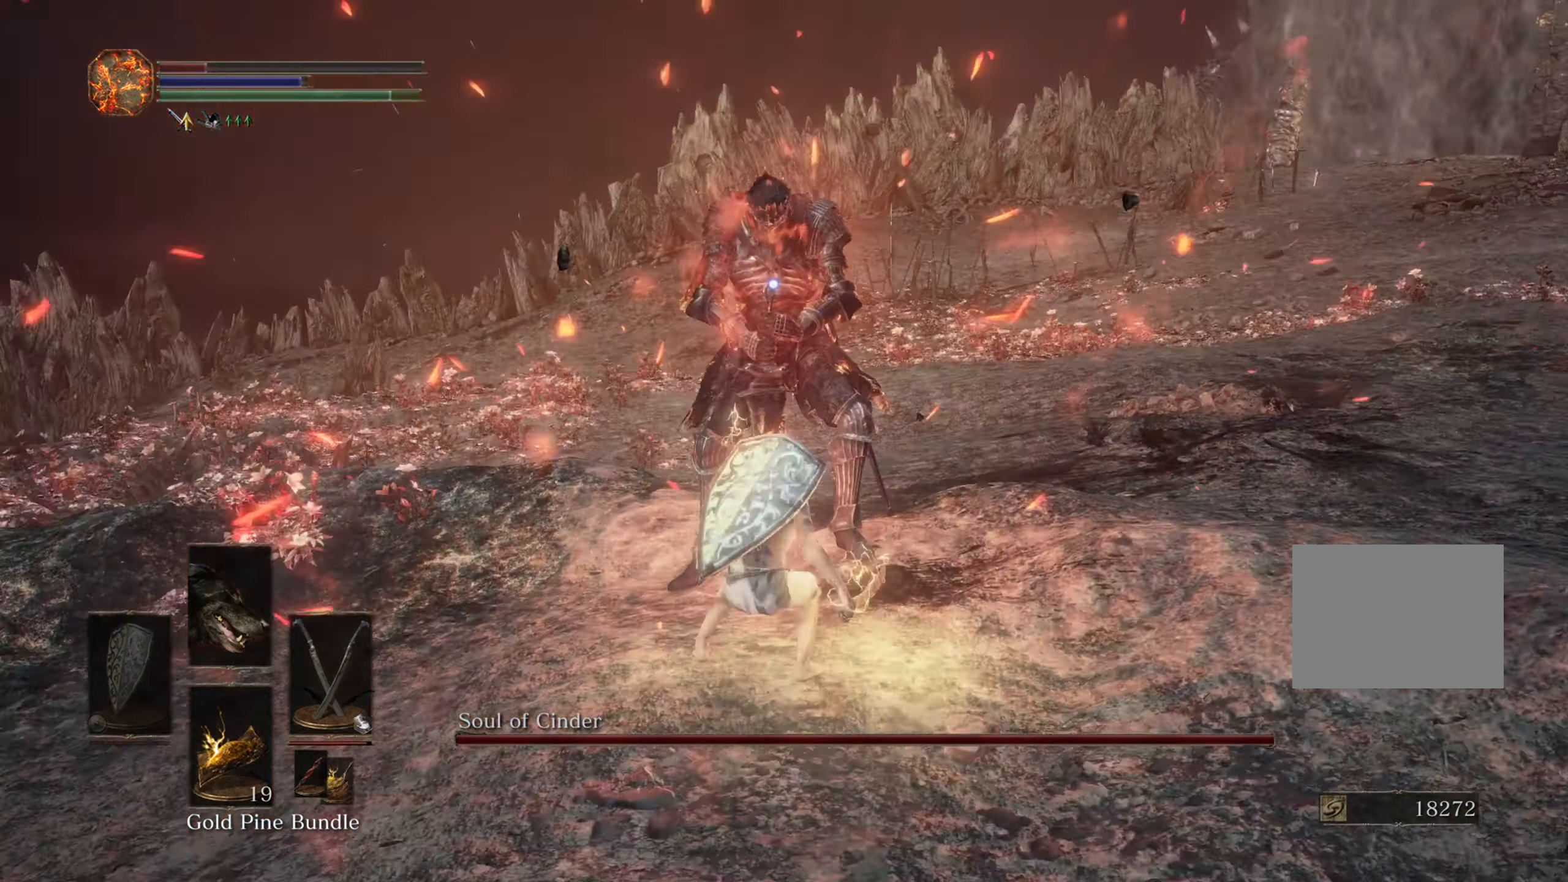
{"dt_ms": 500, "buttons": [], "left_stick": "up", "right_stick": "center", "events": []}
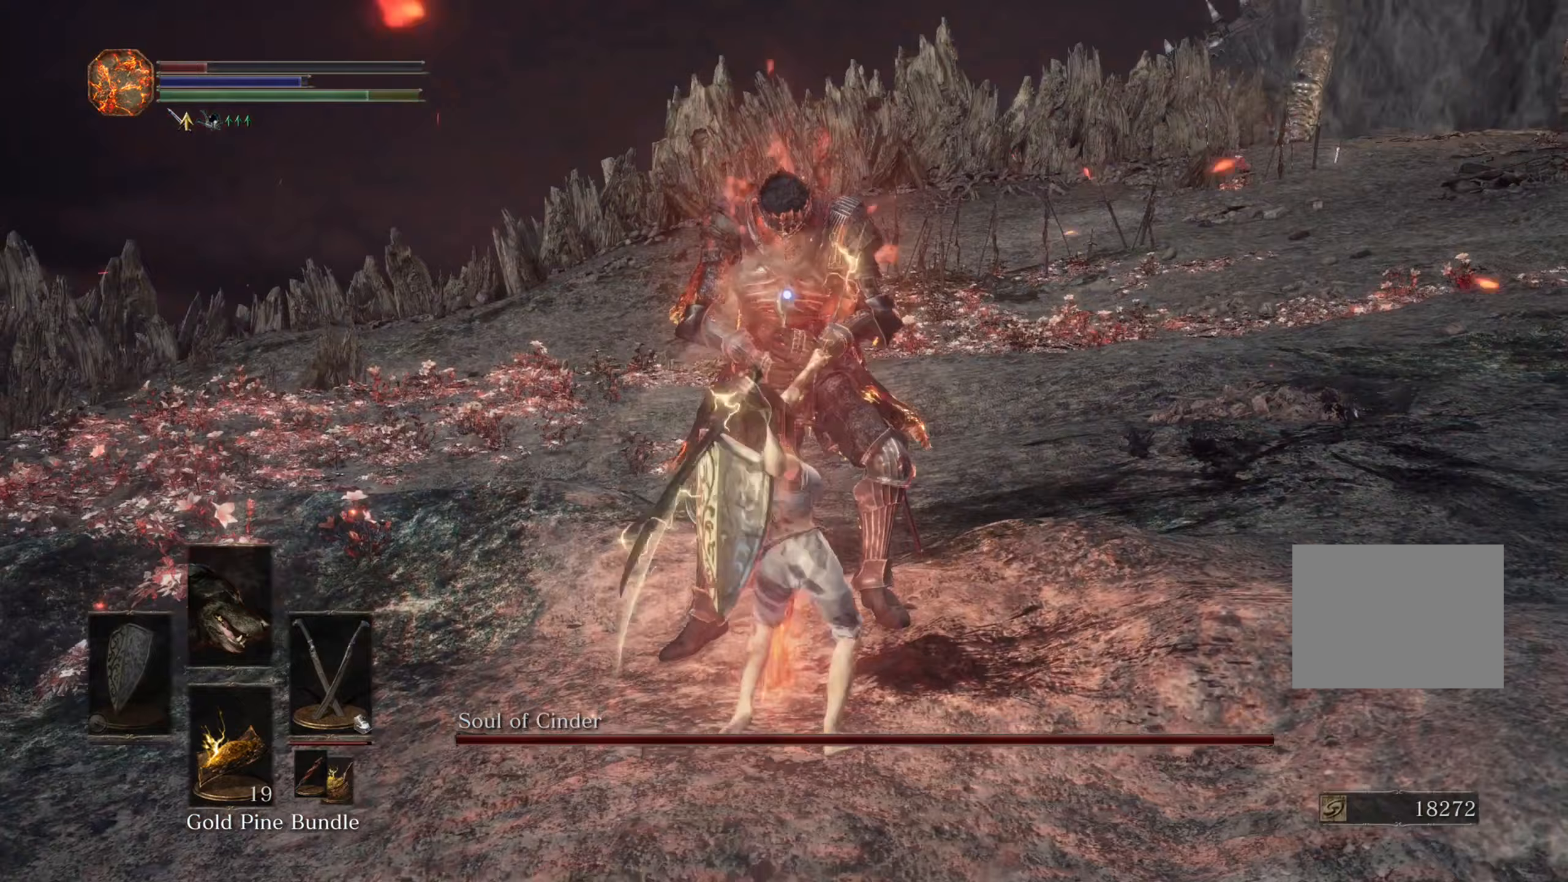
{"dt_ms": 500, "buttons": [], "left_stick": "up-right", "right_stick": "center", "events": [[33, "left_stick", "up-right"]]}
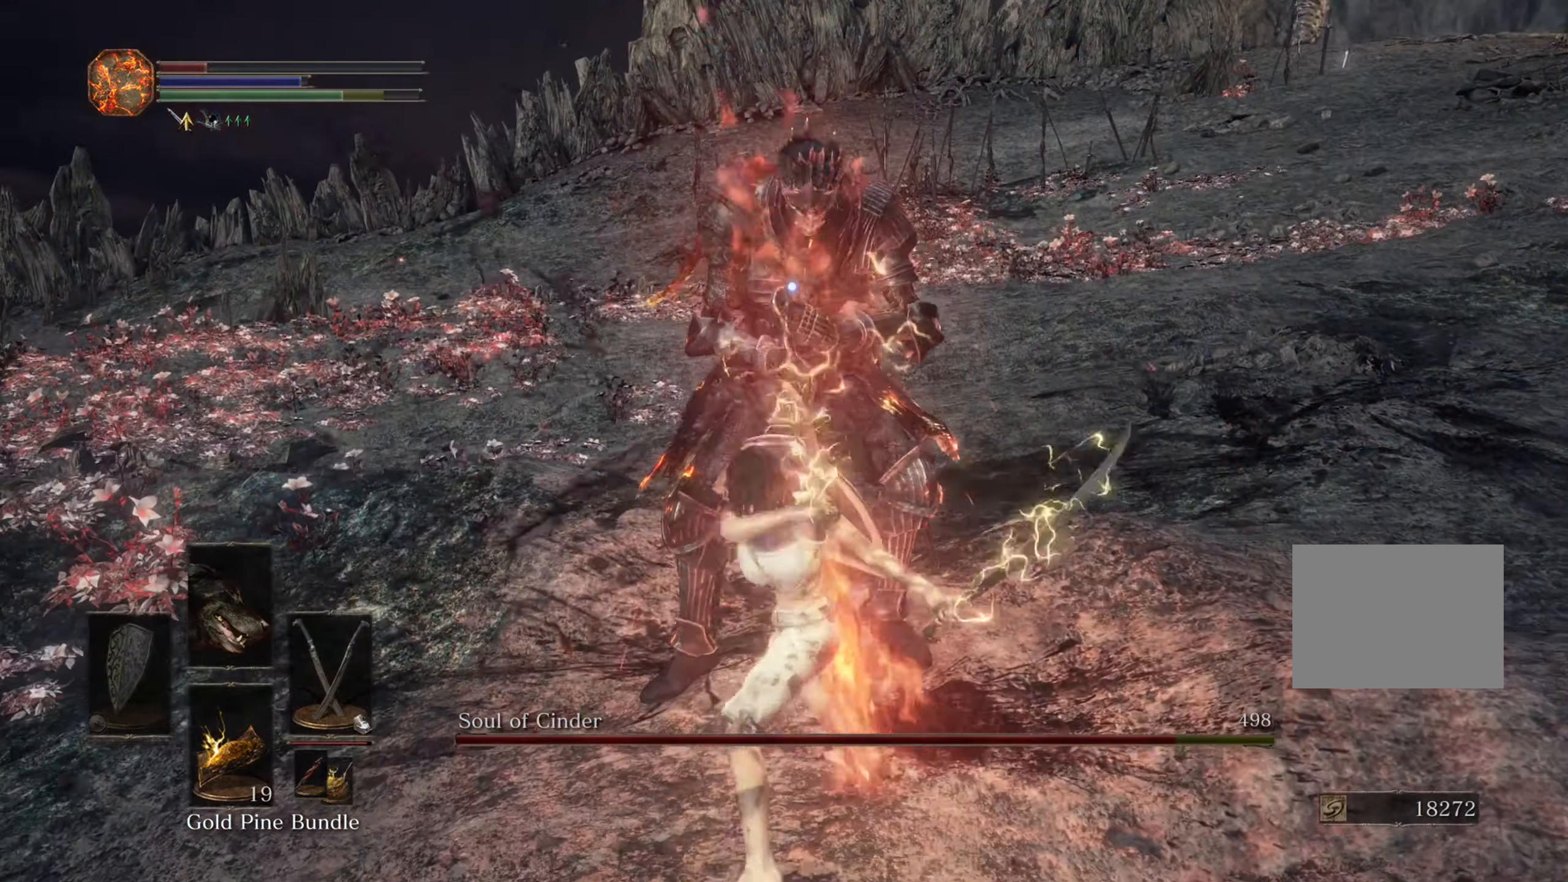
{"dt_ms": 500, "buttons": [], "left_stick": "up-right", "right_stick": "center", "events": []}
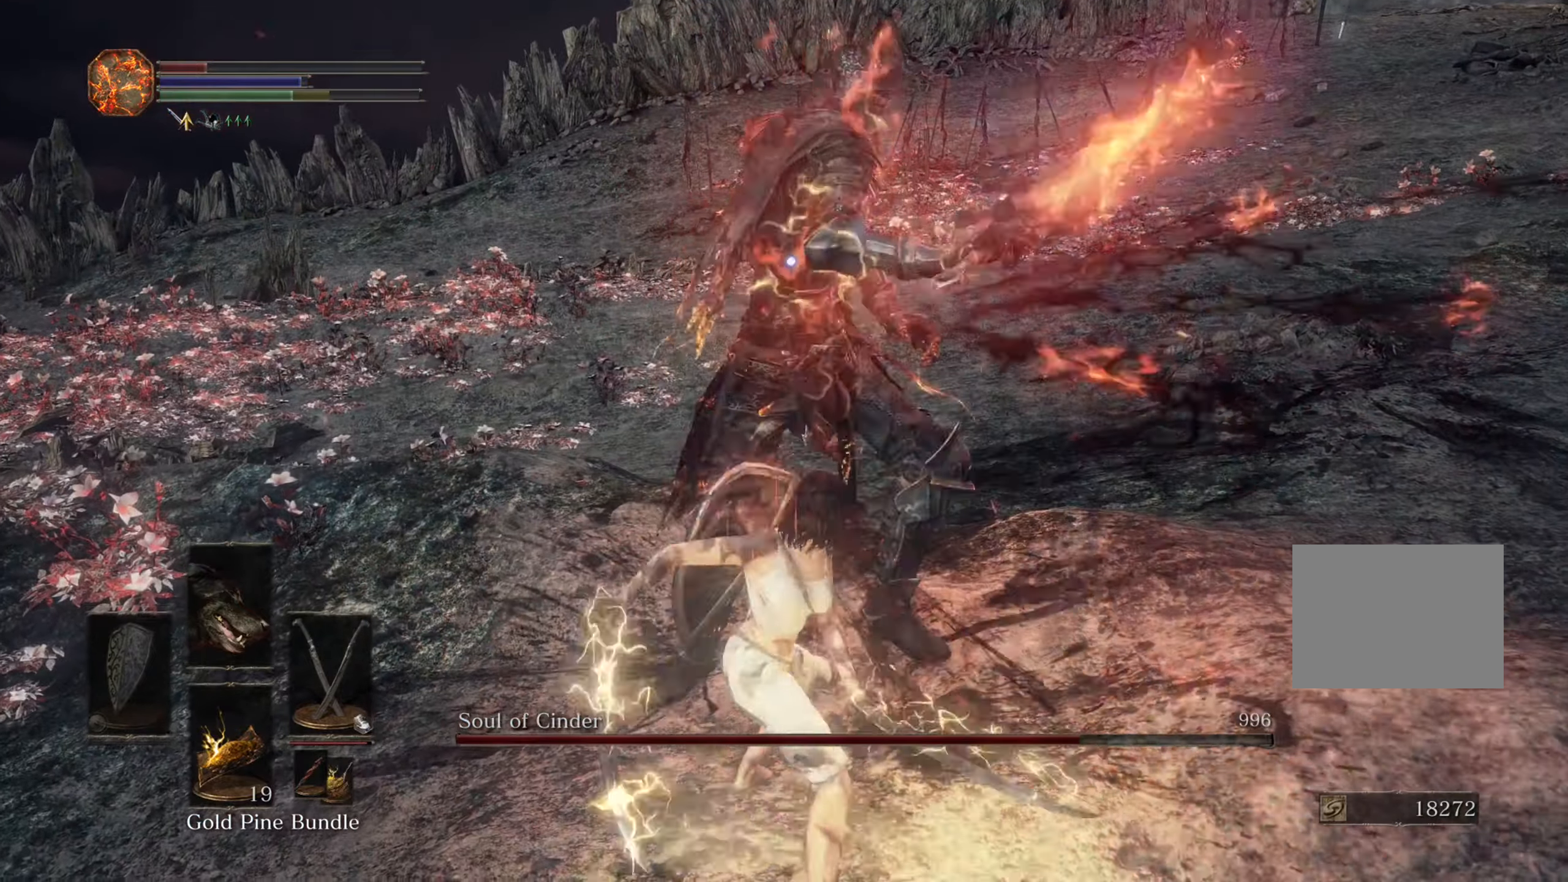
{"dt_ms": 500, "buttons": [], "left_stick": "up-right", "right_stick": "center", "events": []}
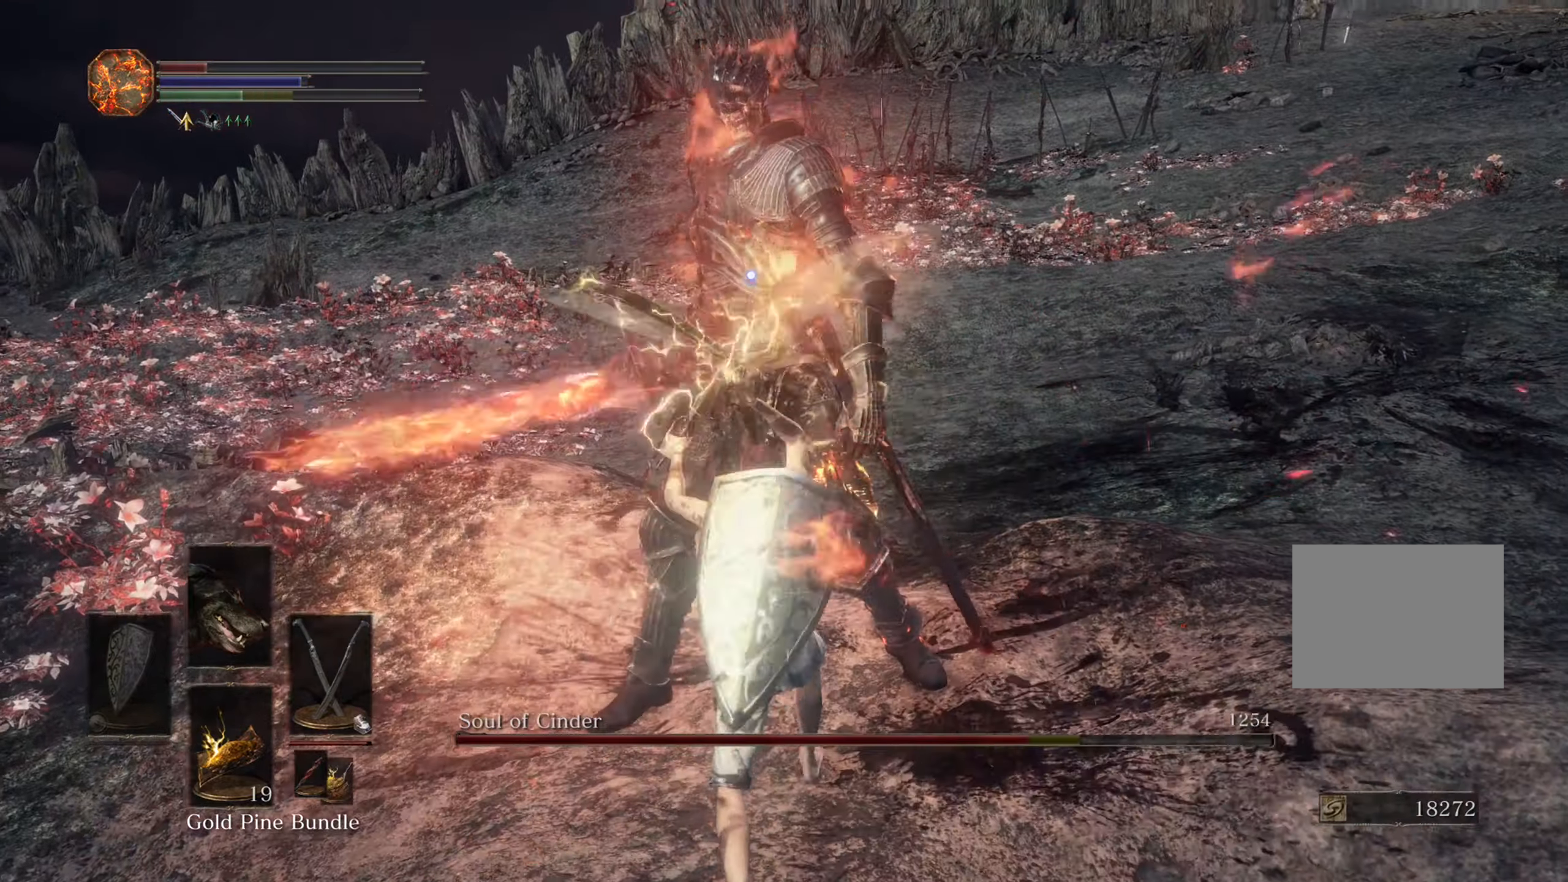
{"dt_ms": 500, "buttons": [], "left_stick": "up-right", "right_stick": "center", "events": []}
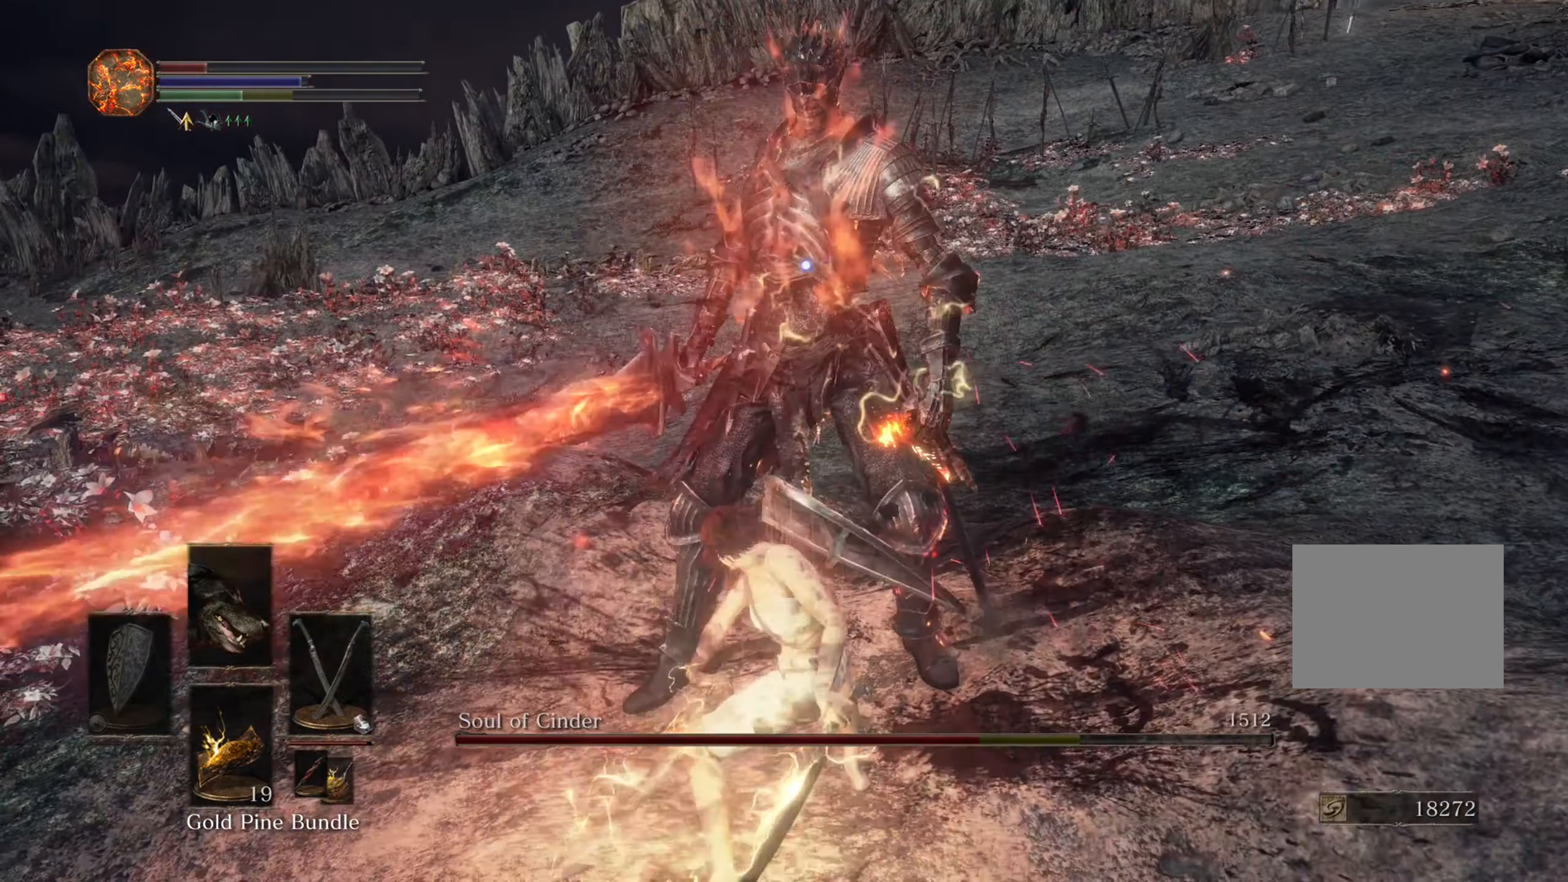
{"dt_ms": 500, "buttons": [], "left_stick": "down", "right_stick": "center", "events": [[133, "left_stick", "down-right"], [267, "left_stick", "down"]]}
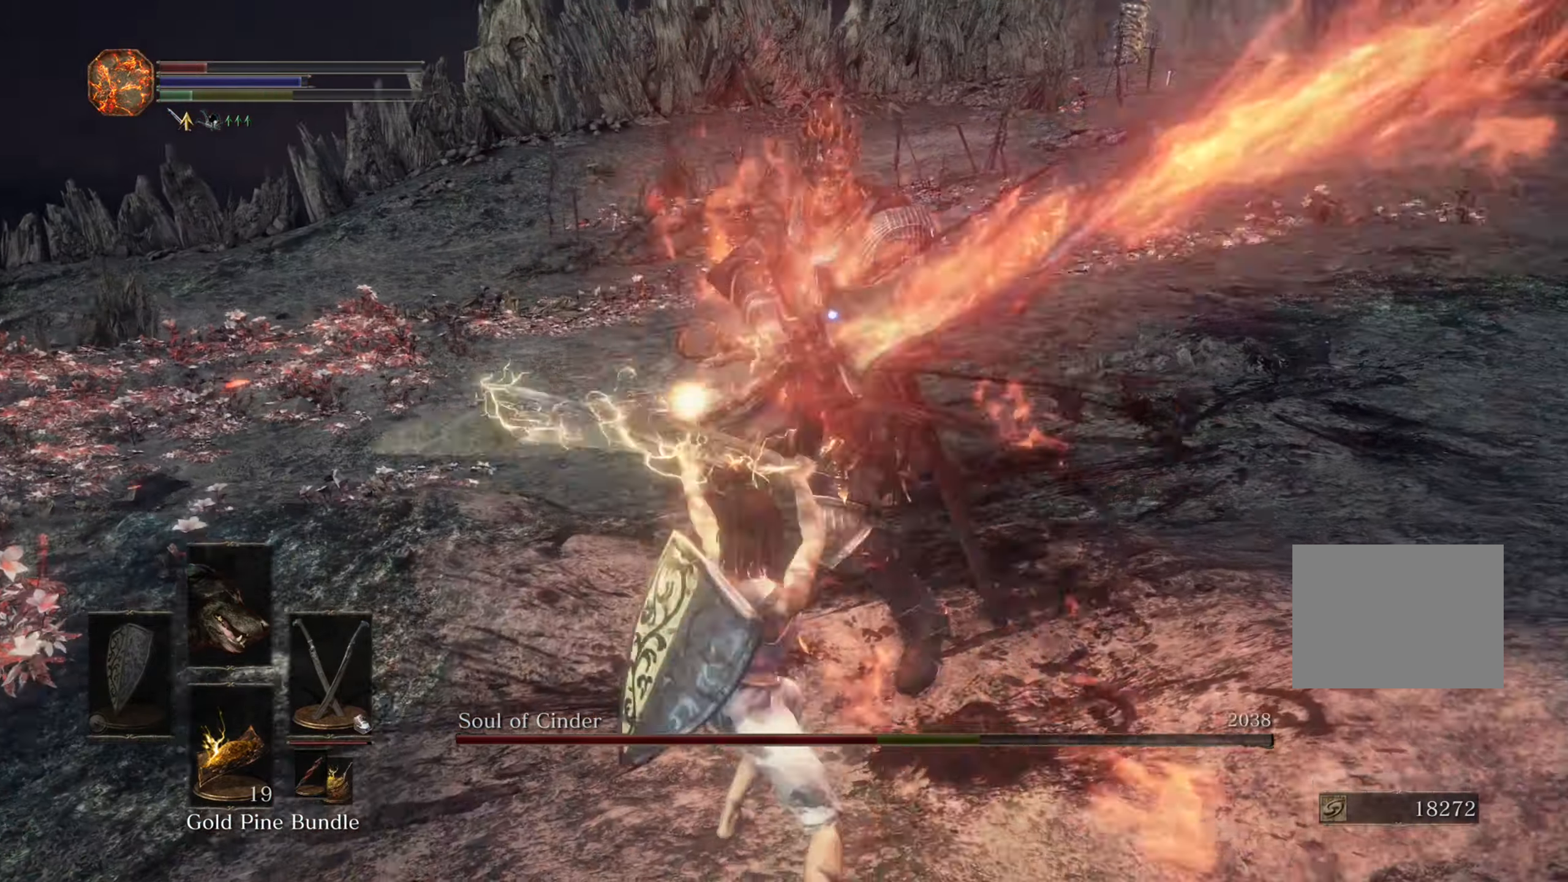
{"dt_ms": 500, "buttons": [], "left_stick": "down", "right_stick": "center", "events": []}
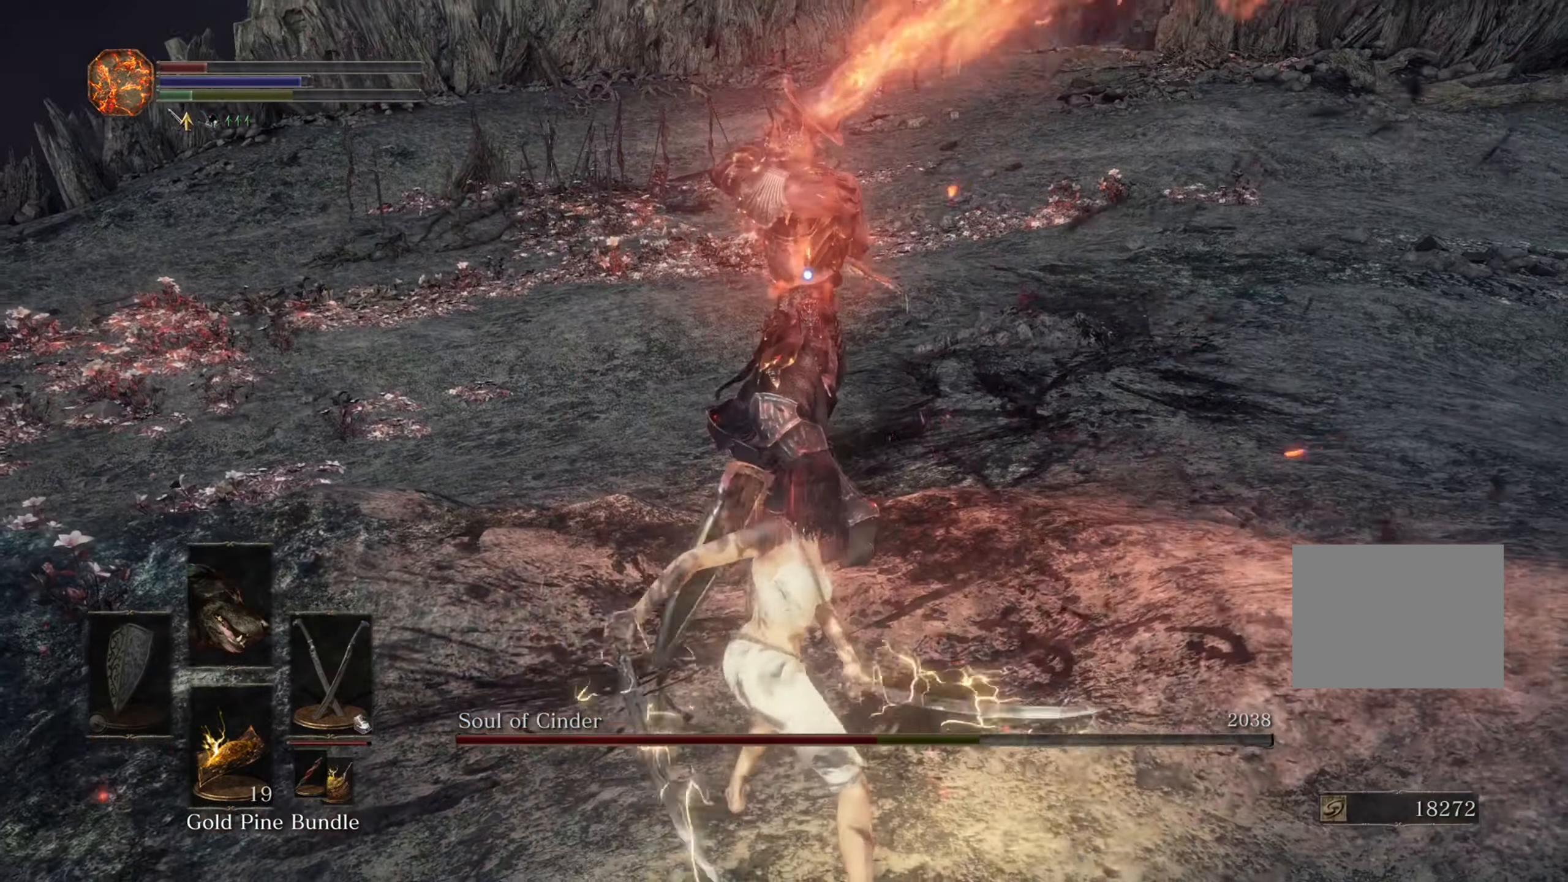
{"dt_ms": 500, "buttons": [], "left_stick": "down", "right_stick": "center", "events": []}
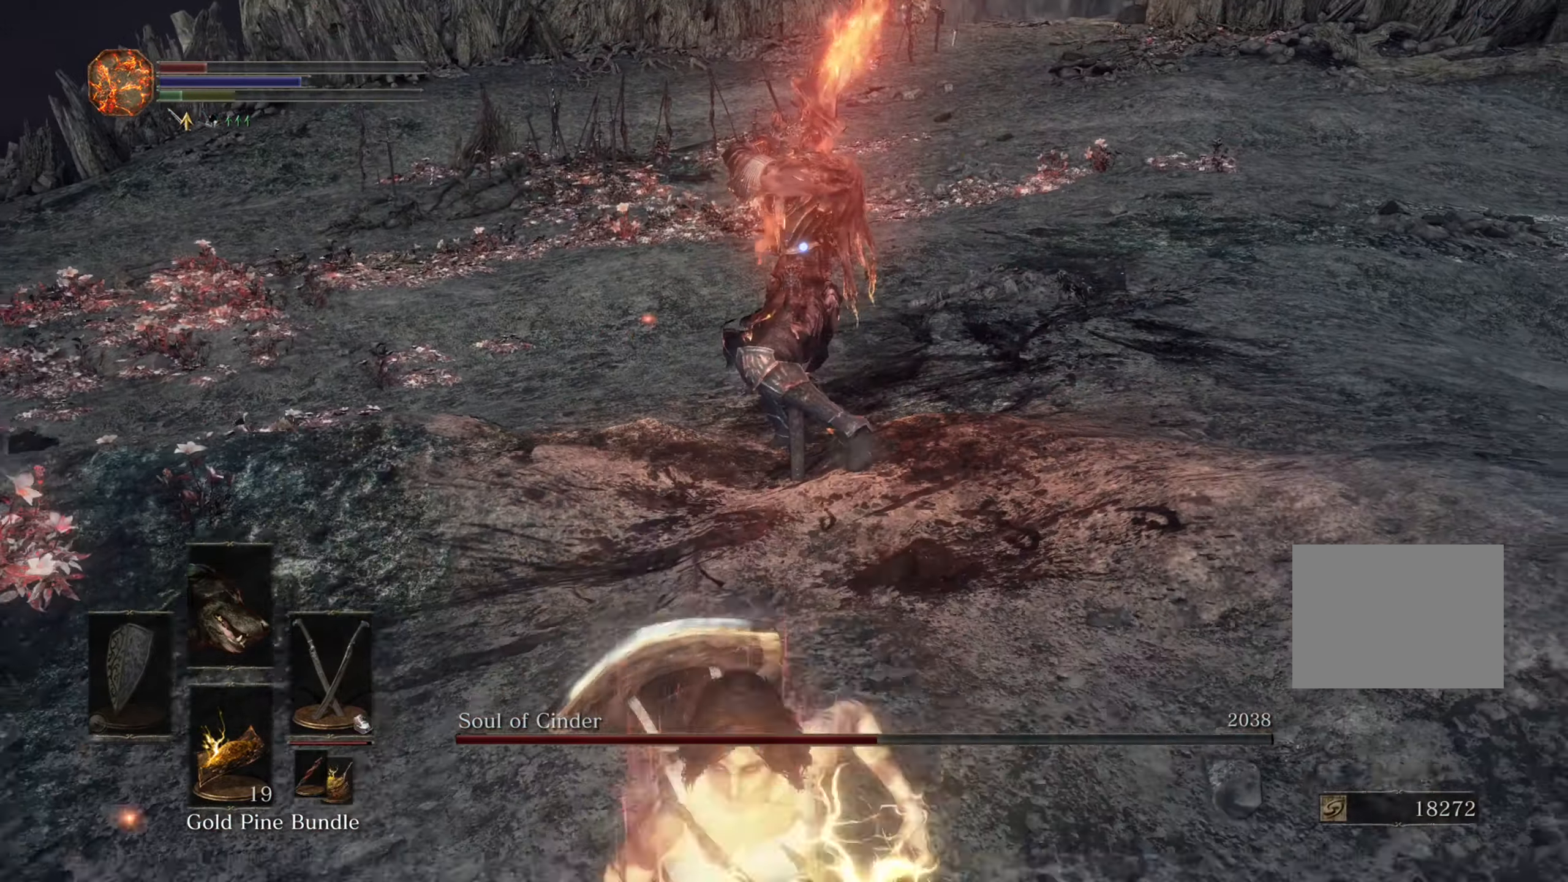
{"dt_ms": 500, "buttons": [], "left_stick": "down", "right_stick": "center", "events": []}
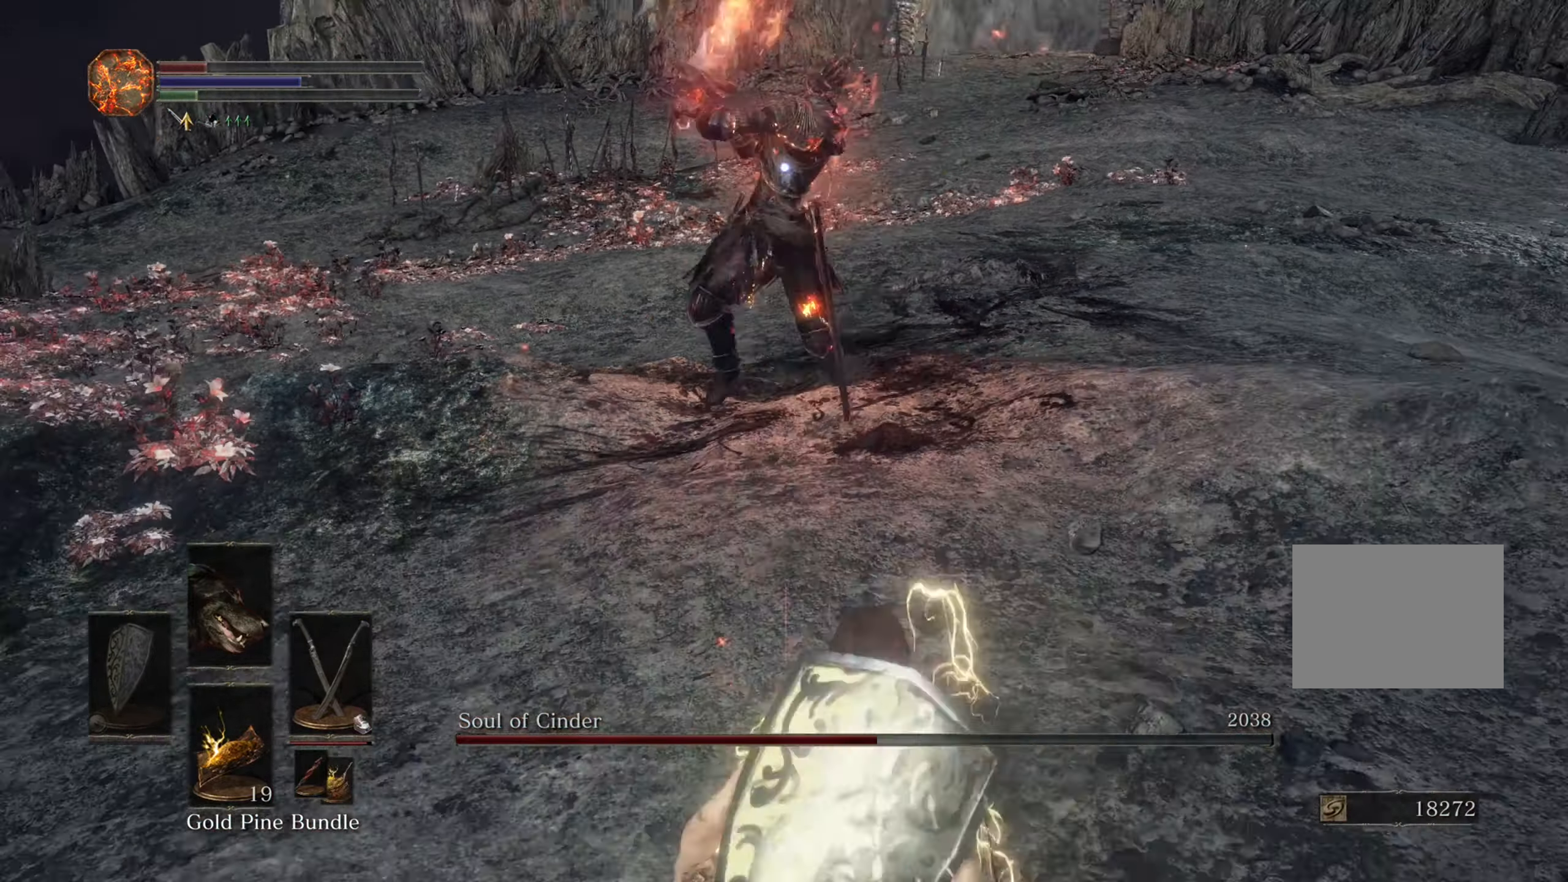
{"dt_ms": 500, "buttons": [], "left_stick": "down", "right_stick": "center"}
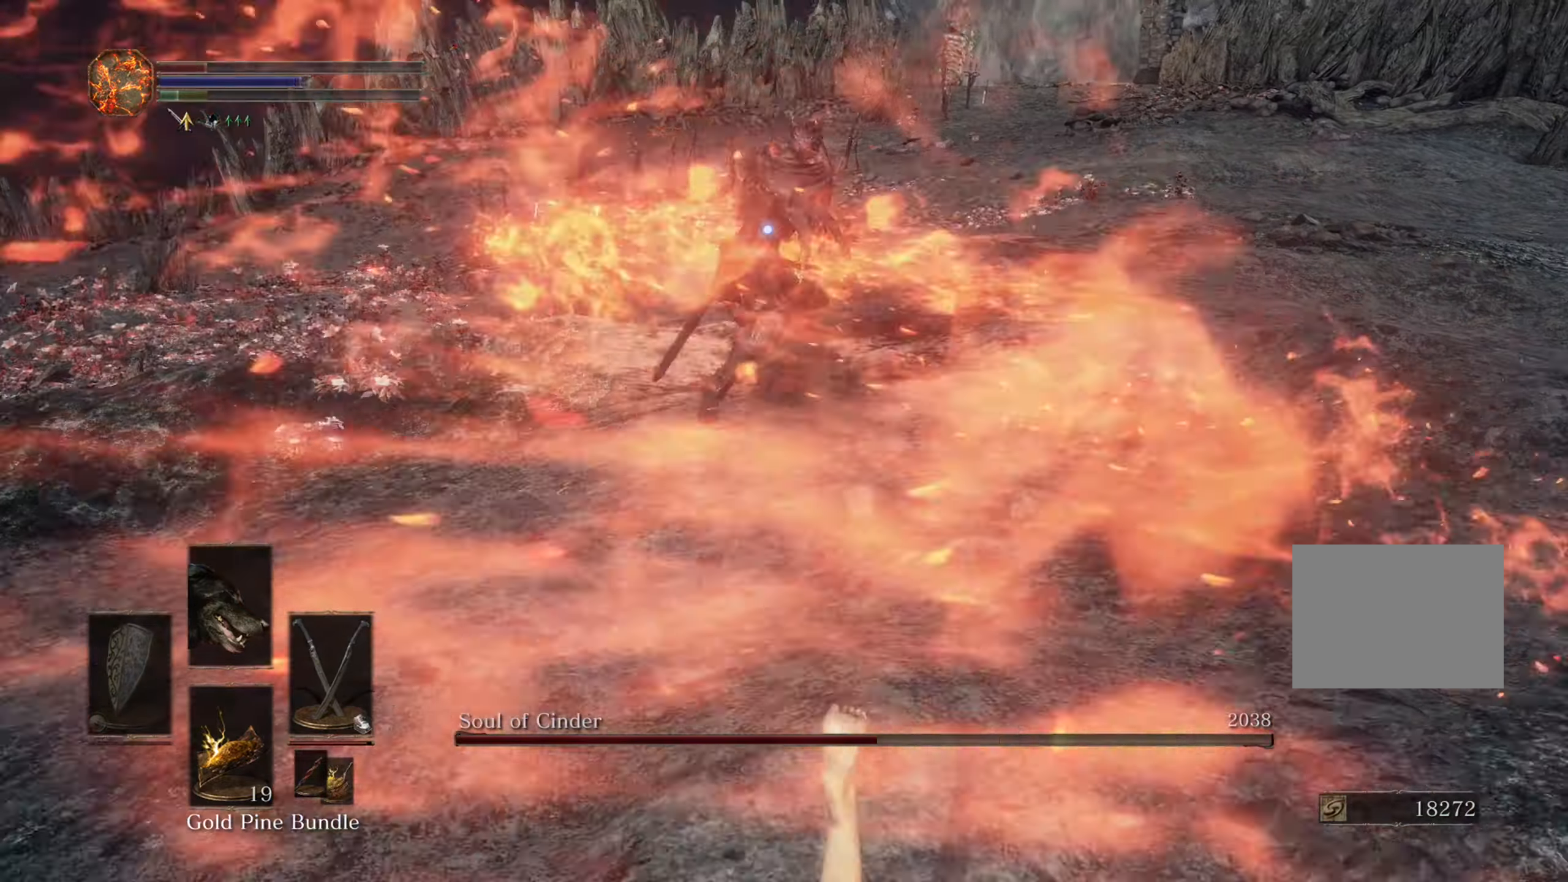
{"dt_ms": 500, "buttons": [], "left_stick": "down", "right_stick": "center", "events": []}
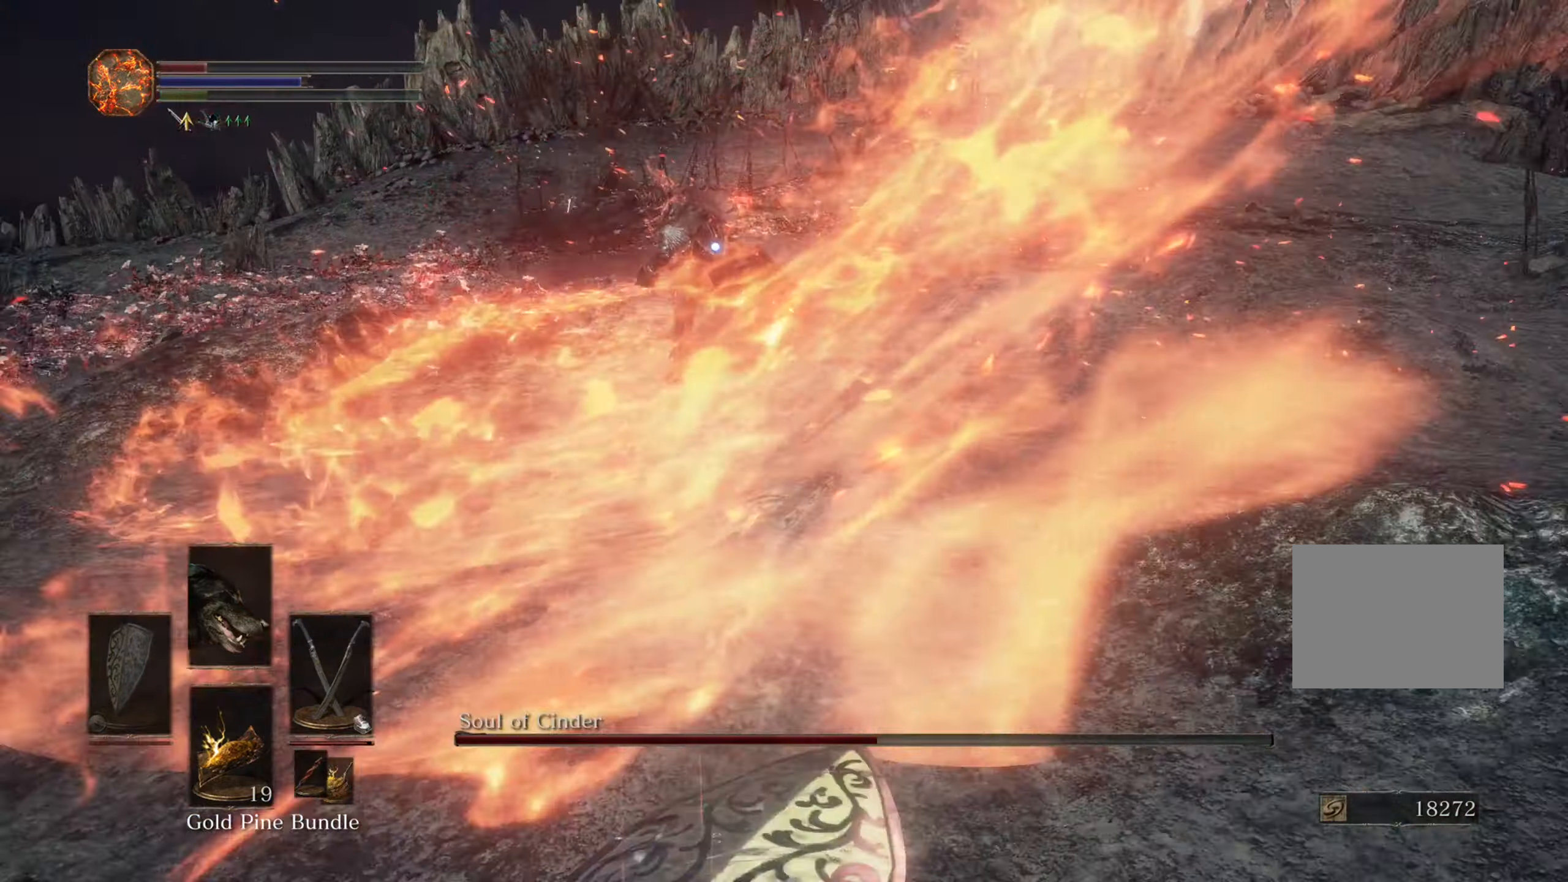
{"dt_ms": 500, "buttons": [], "left_stick": "down", "right_stick": "center", "events": []}
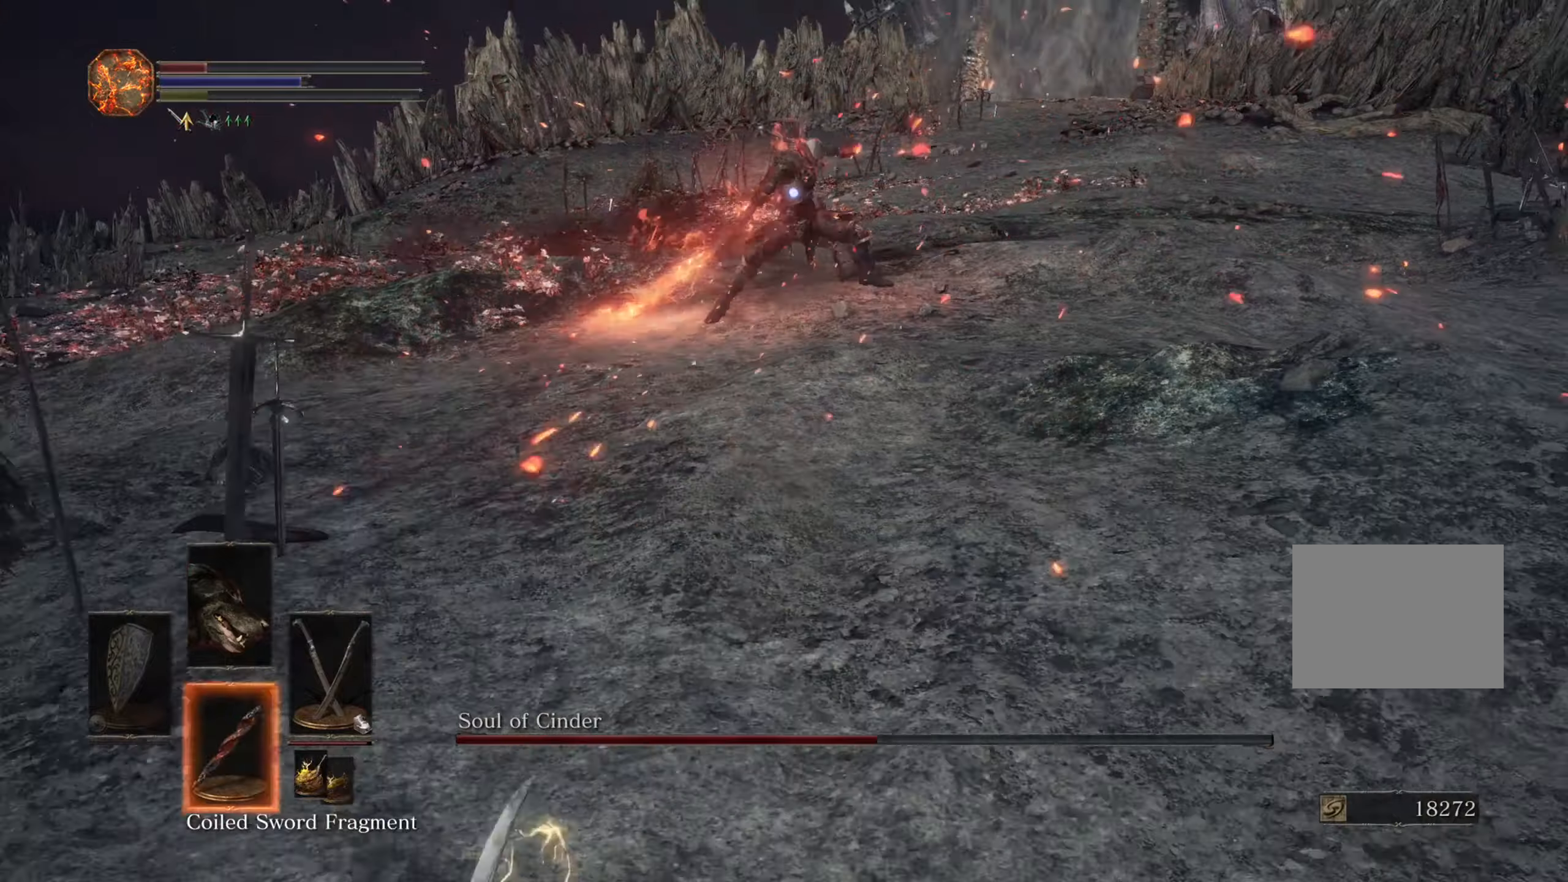
{"dt_ms": 500, "buttons": [], "left_stick": "down", "right_stick": "center", "events": []}
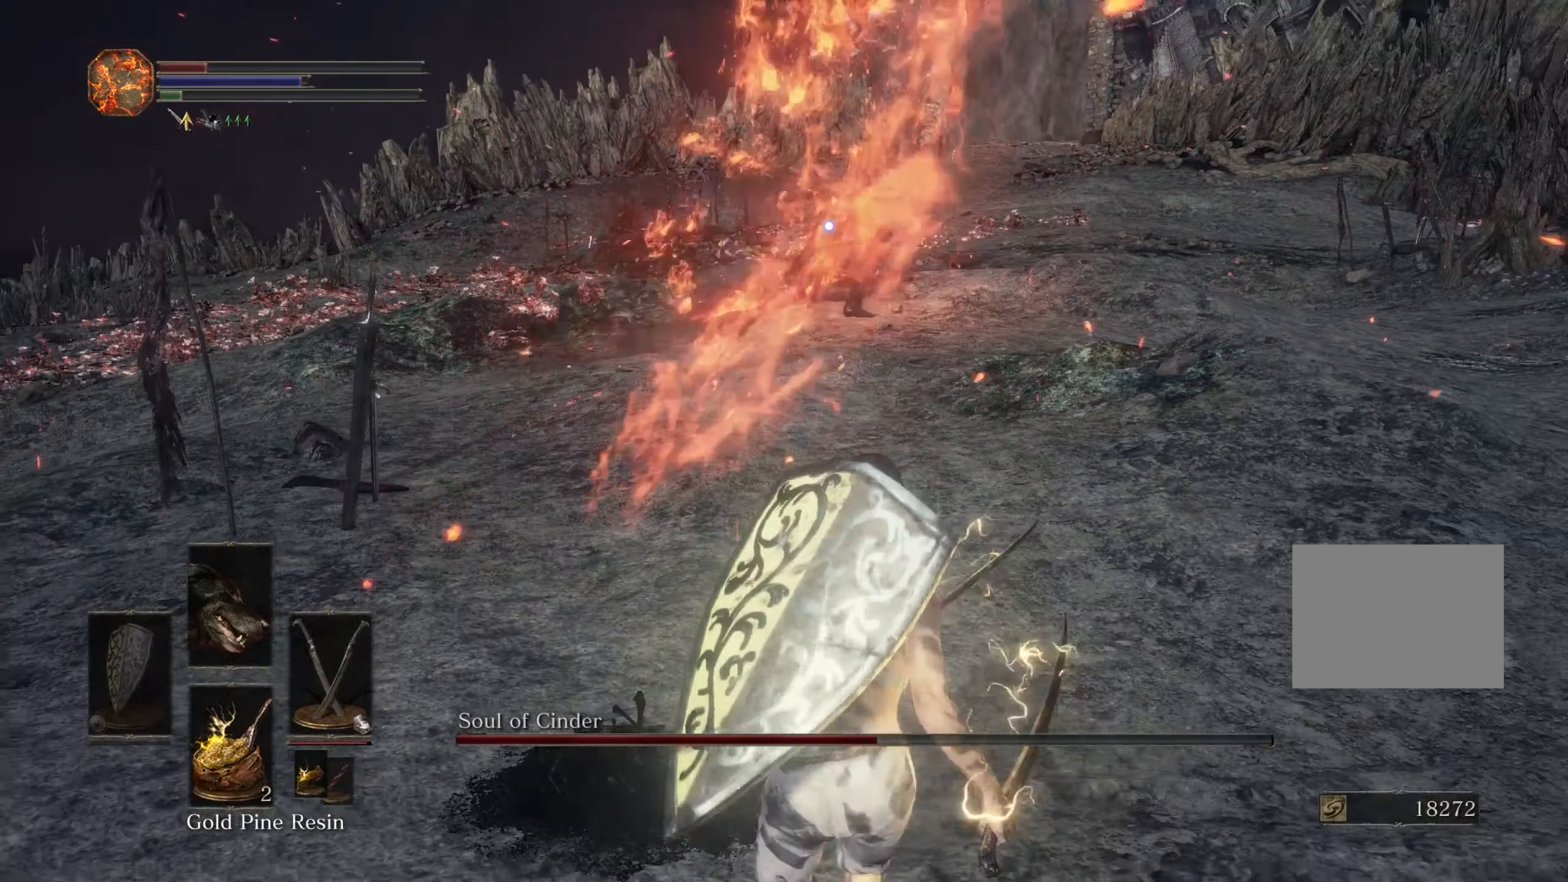
{"dt_ms": 500, "buttons": [], "left_stick": "down-right", "right_stick": "center", "events": [[33, "left_stick", "down-right"]]}
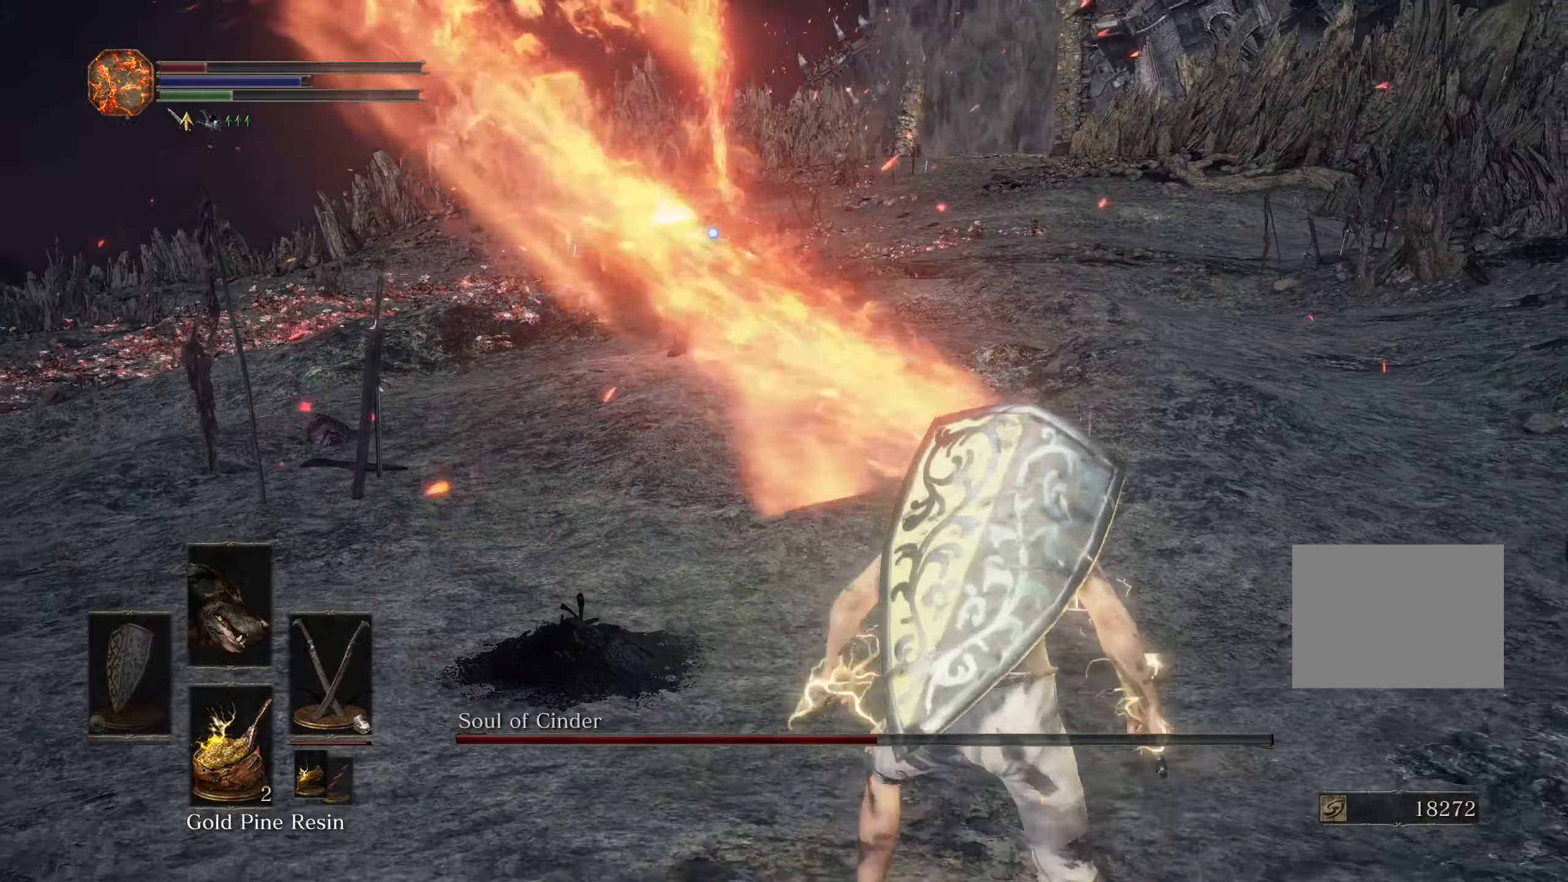
{"dt_ms": 500, "buttons": [], "left_stick": "center", "right_stick": "center", "events": [[200, "left_stick", "center"]]}
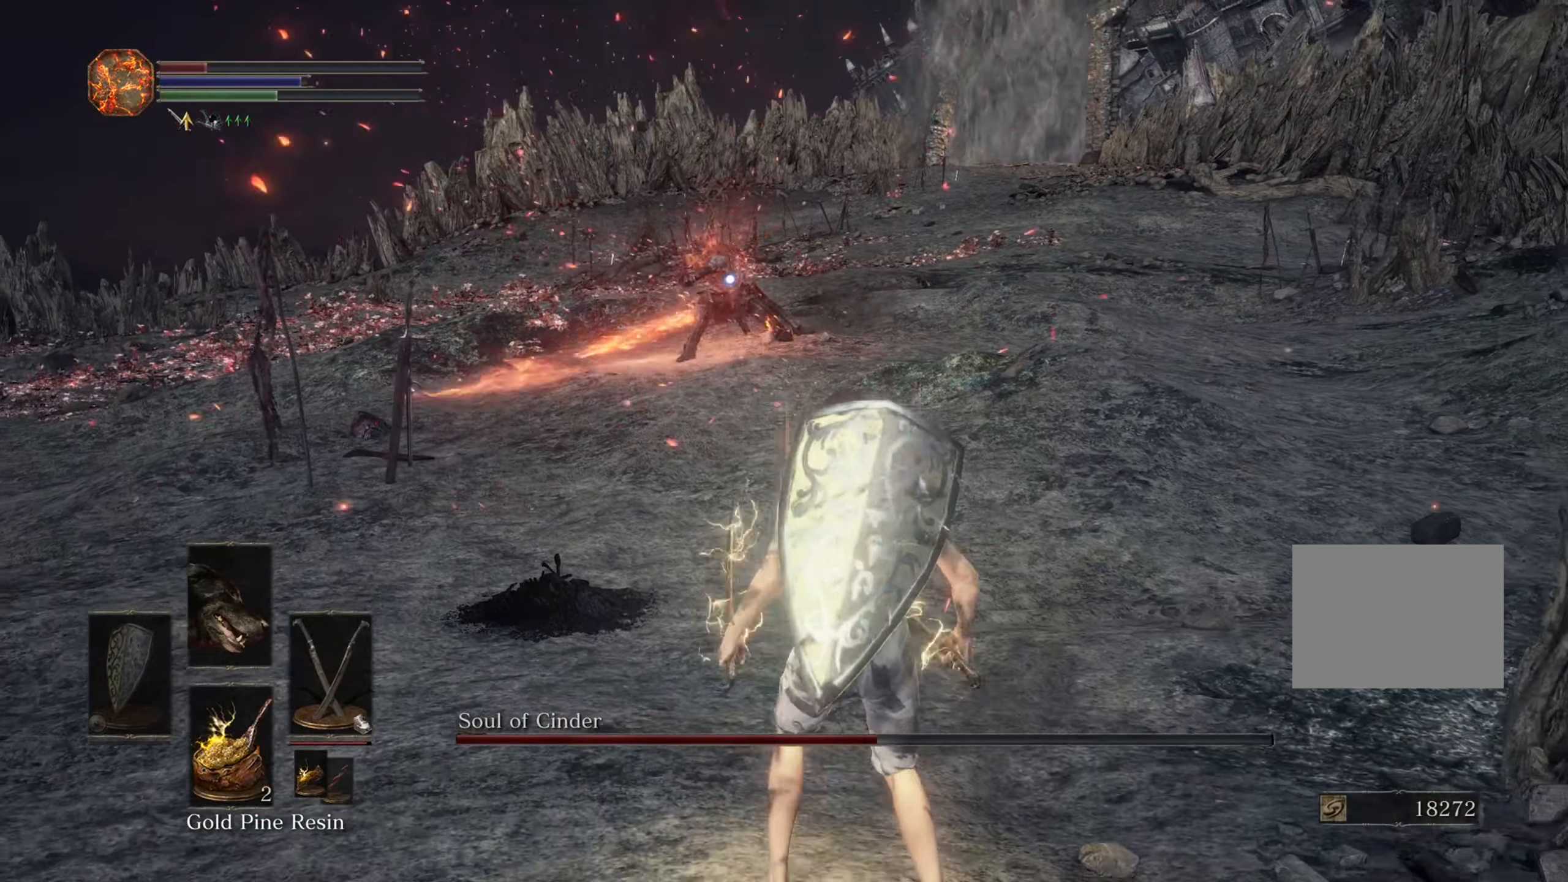
{"dt_ms": 1000, "buttons": [], "left_stick": "center", "right_stick": "center", "events": []}
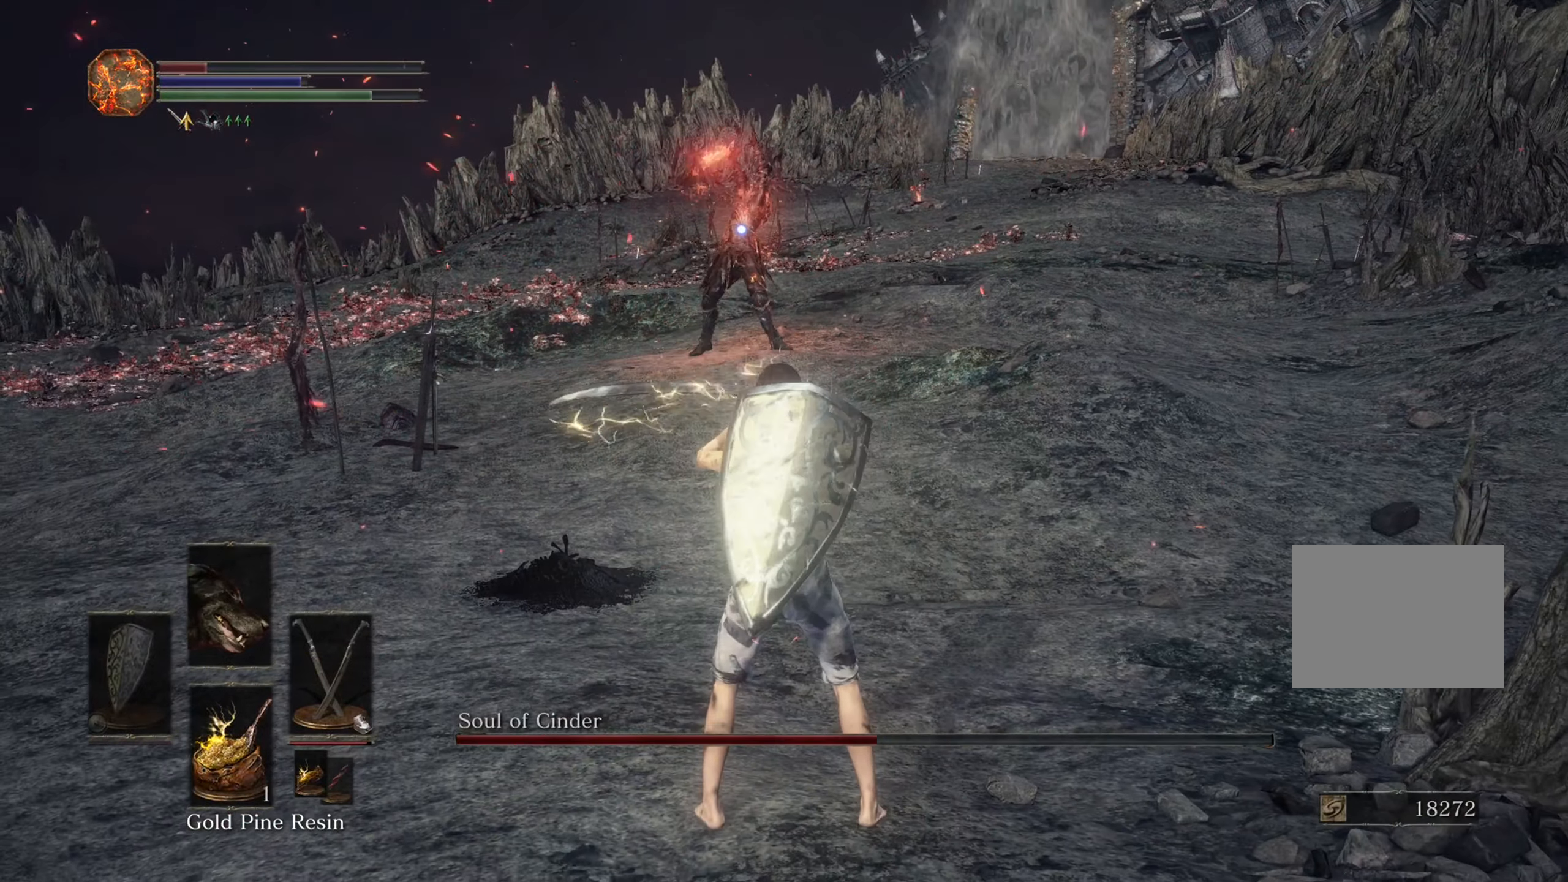
{"dt_ms": 500, "buttons": [], "left_stick": "center", "right_stick": "center", "events": []}
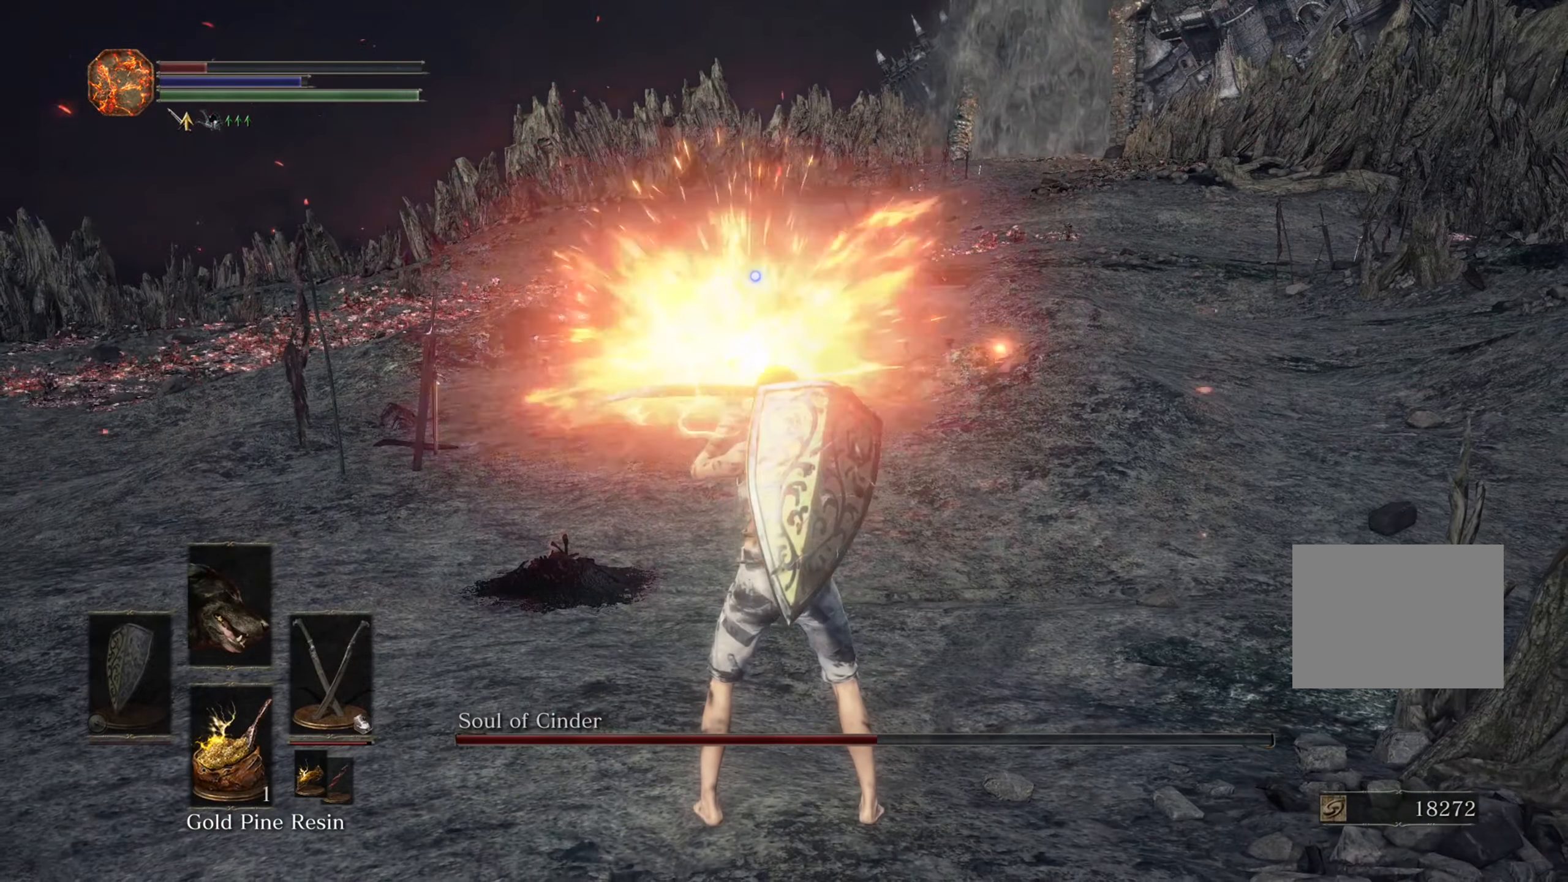
{"dt_ms": 1000, "buttons": [], "left_stick": "center", "right_stick": "center"}
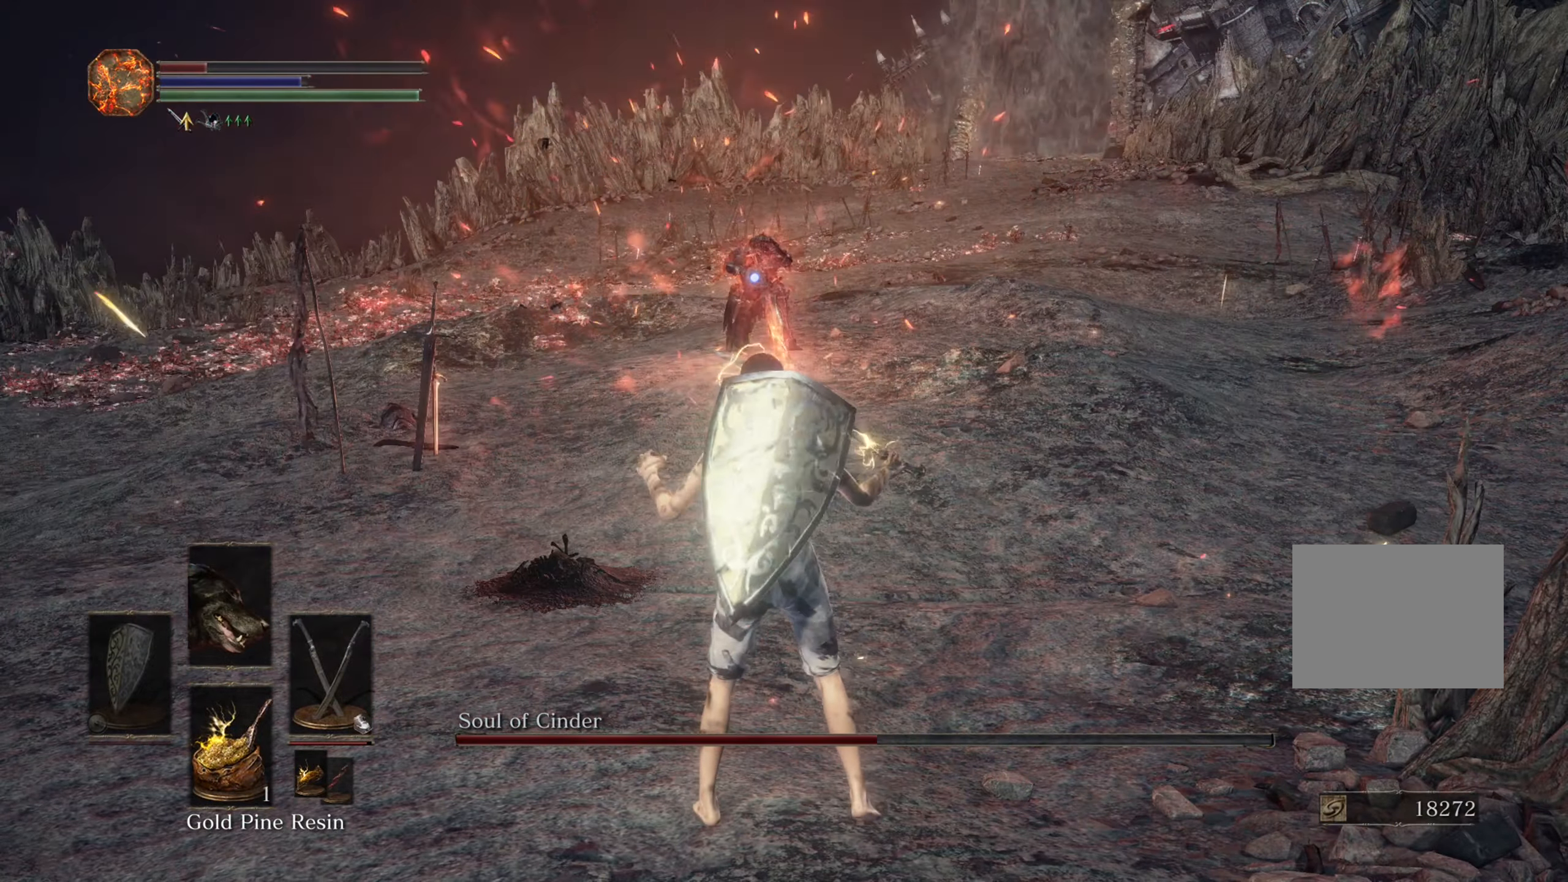
{"dt_ms": 500, "buttons": [], "left_stick": "center", "right_stick": "center", "events": []}
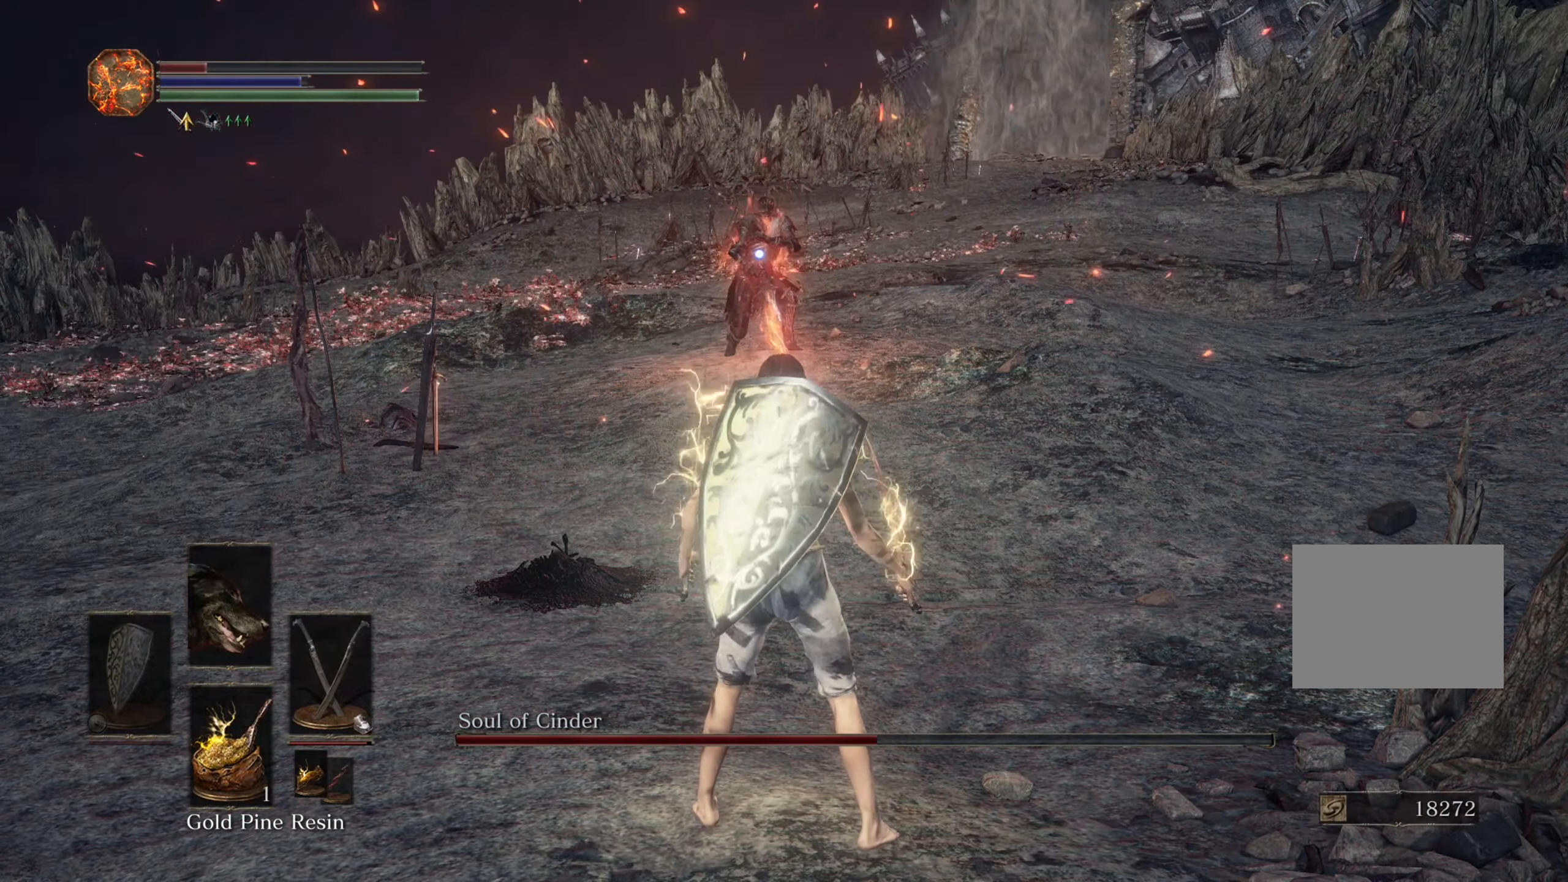
{"dt_ms": 500, "buttons": [], "left_stick": "center", "right_stick": "center", "events": []}